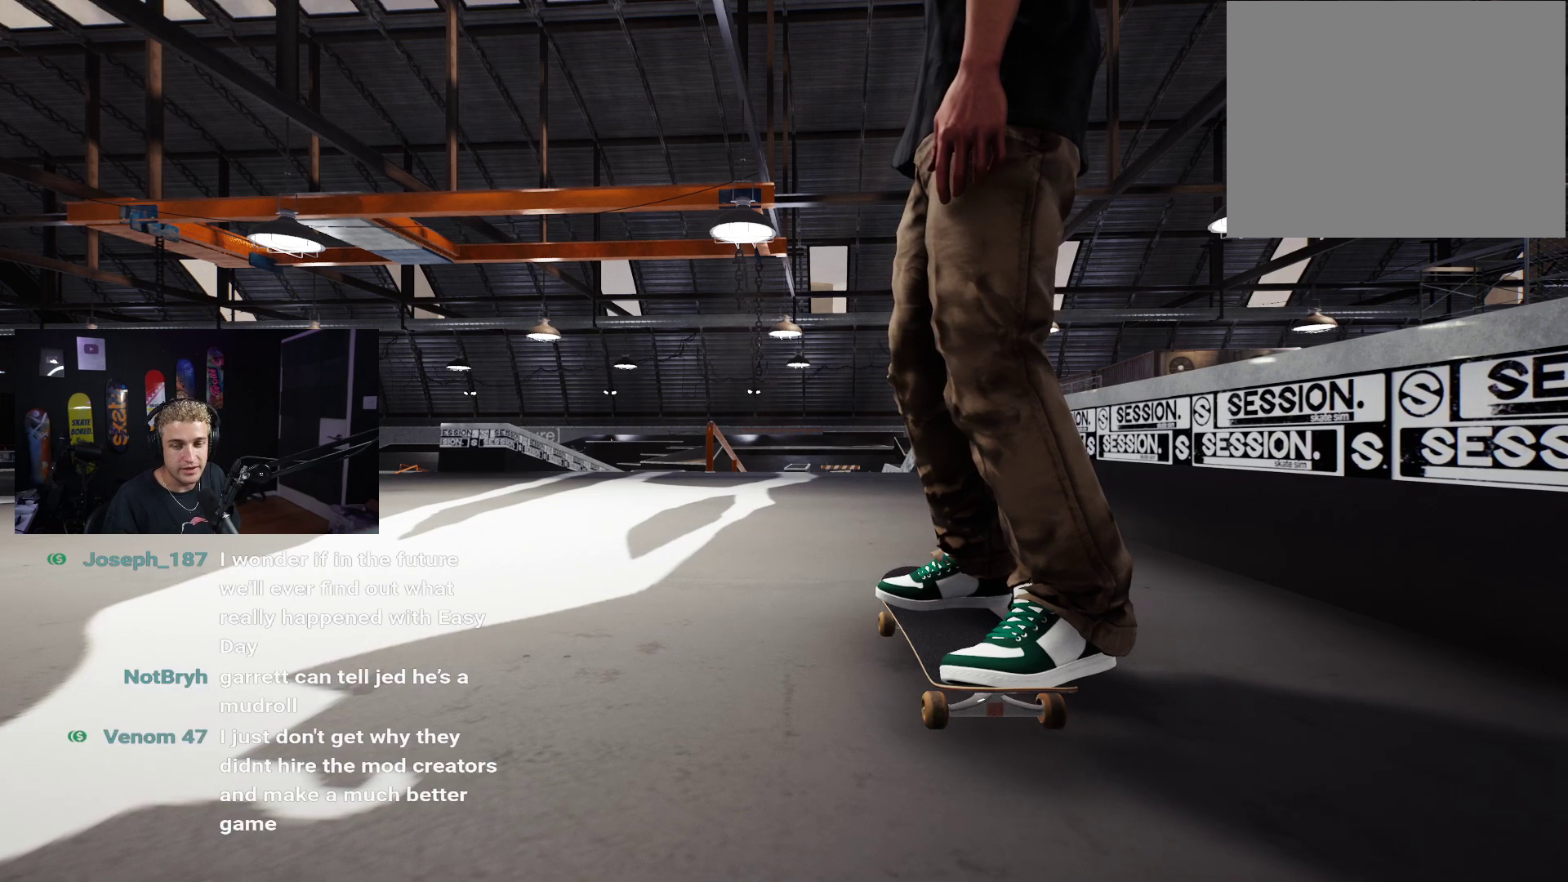
Gameplay with a controller (Xbox layout); each line is a JSON object with the inputs held at the frame after it. "events" lists button and stick changes between this image and that frame as [ms after this image, input, new state], when the widget could be followed in between.
{"buttons": ["X"], "left_stick": "center", "right_stick": "center", "events": [[350, "X", "down"]]}
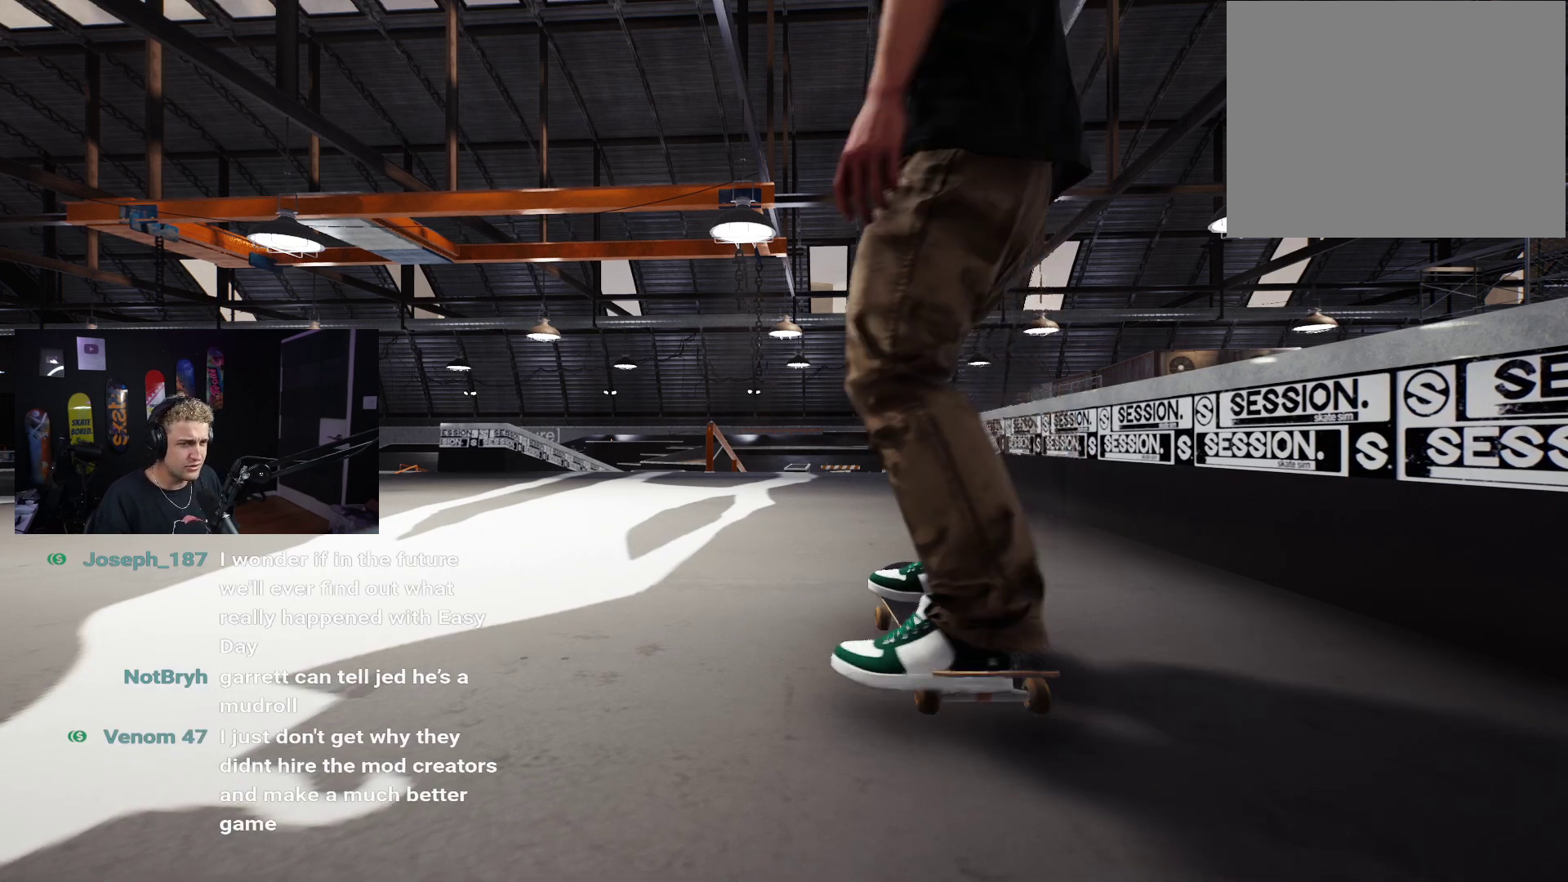
{"buttons": ["X", "L2"], "left_stick": "center", "right_stick": "center"}
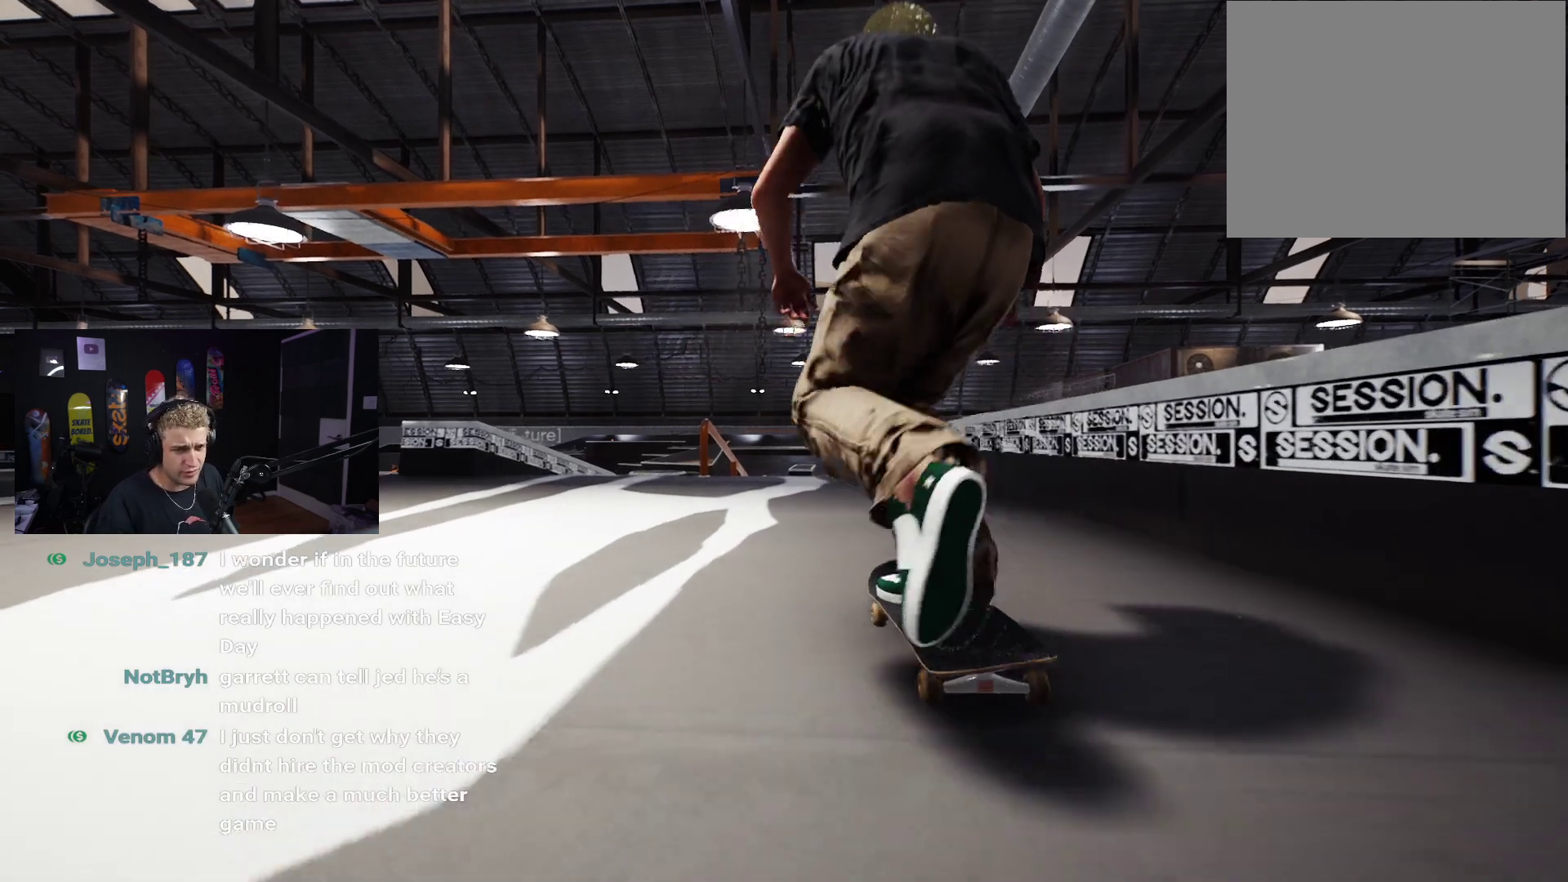
{"buttons": [], "left_stick": "center", "right_stick": "center", "events": [[33, "L2", "up"], [217, "L2", "down"], [300, "L2", "up"], [300, "X", "up"]]}
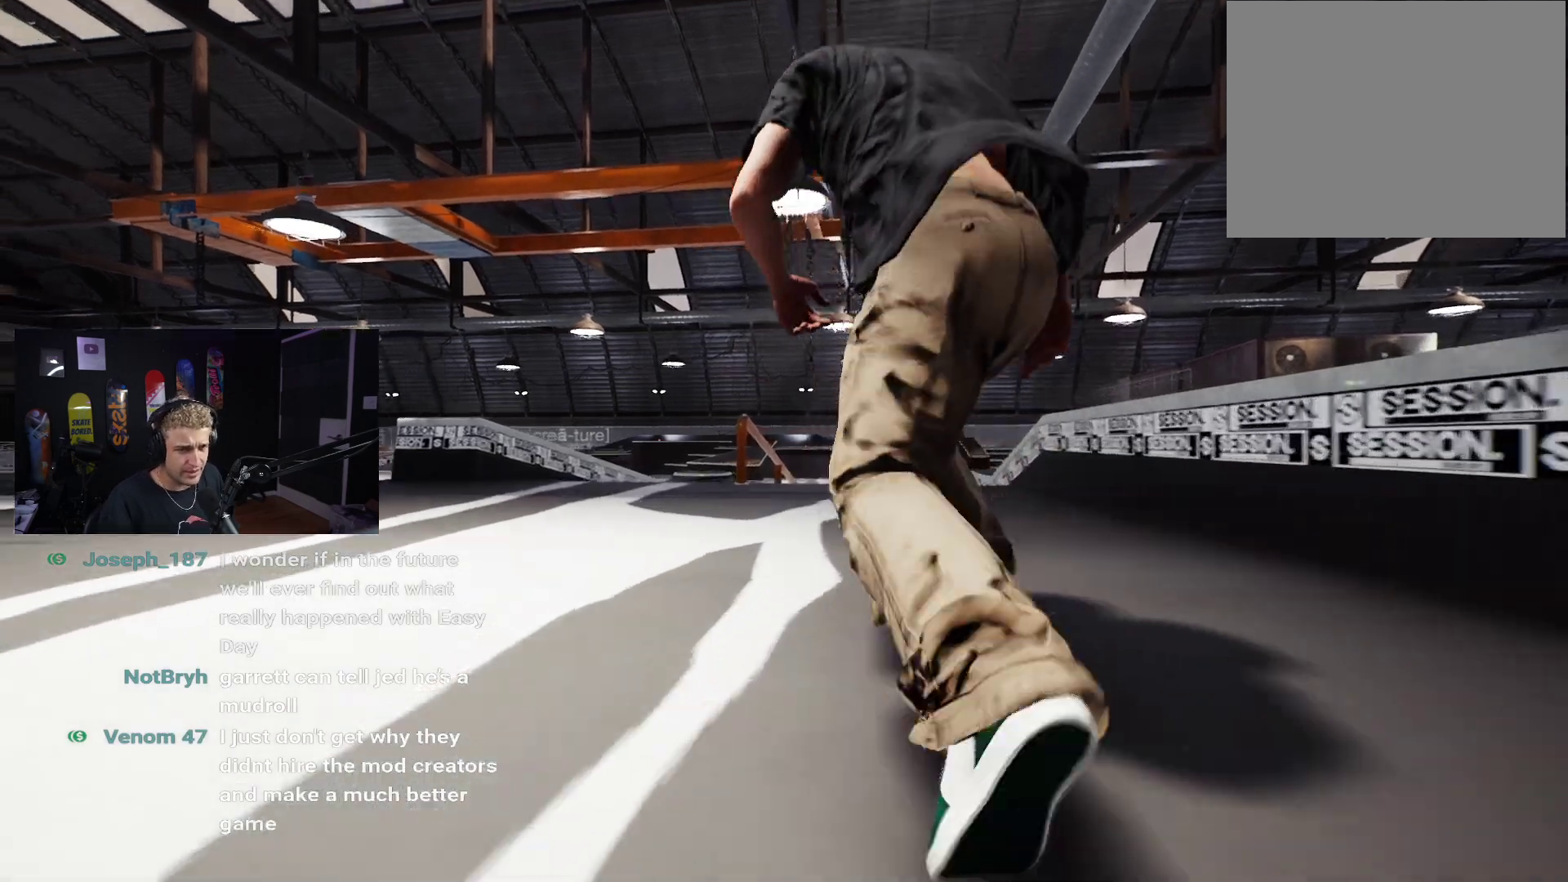
{"buttons": [], "left_stick": "down", "right_stick": "center", "events": [[483, "left_stick", "down"]]}
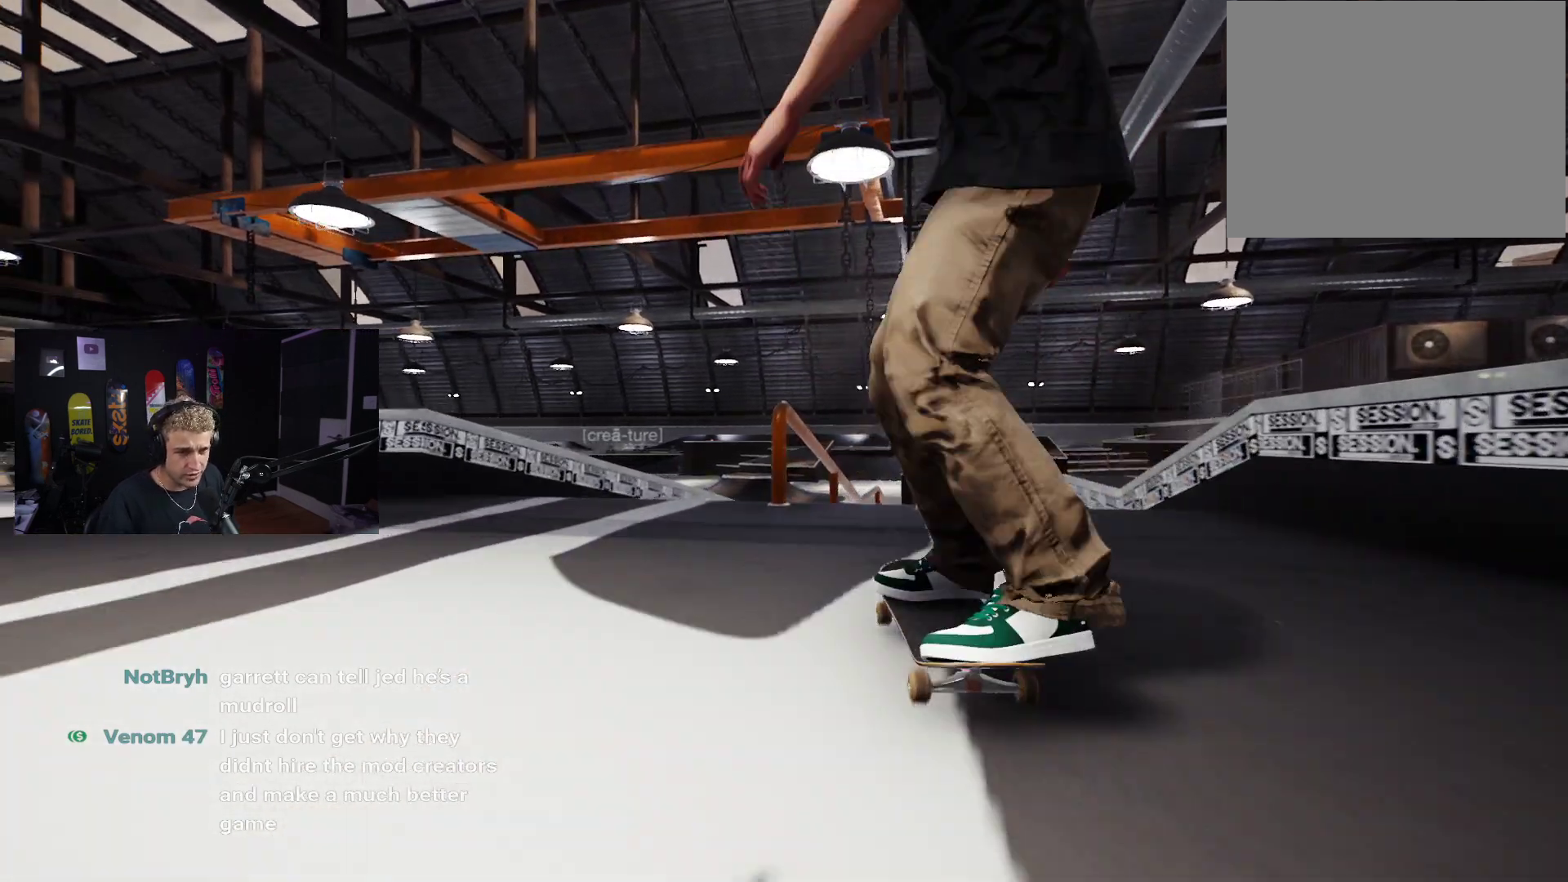
{"buttons": [], "left_stick": "center", "right_stick": "center", "events": [[383, "right_stick", "up"], [433, "left_stick", "center"], [467, "right_stick", "center"]]}
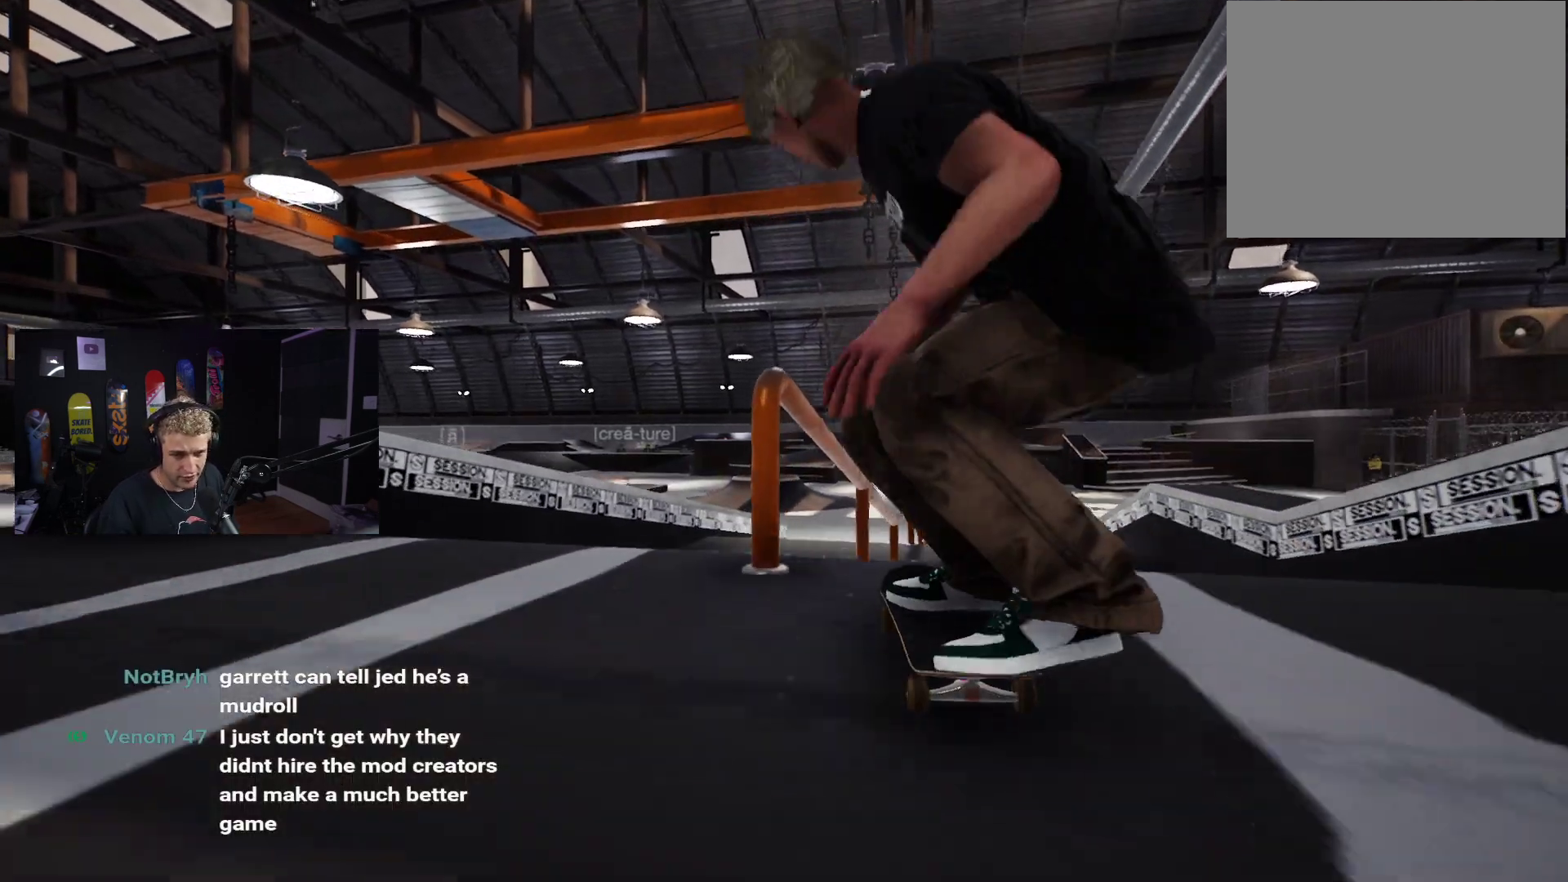
{"buttons": ["R2"], "left_stick": "down", "right_stick": "up", "events": [[217, "left_stick", "down"], [267, "right_stick", "up"], [500, "R2", "down"]]}
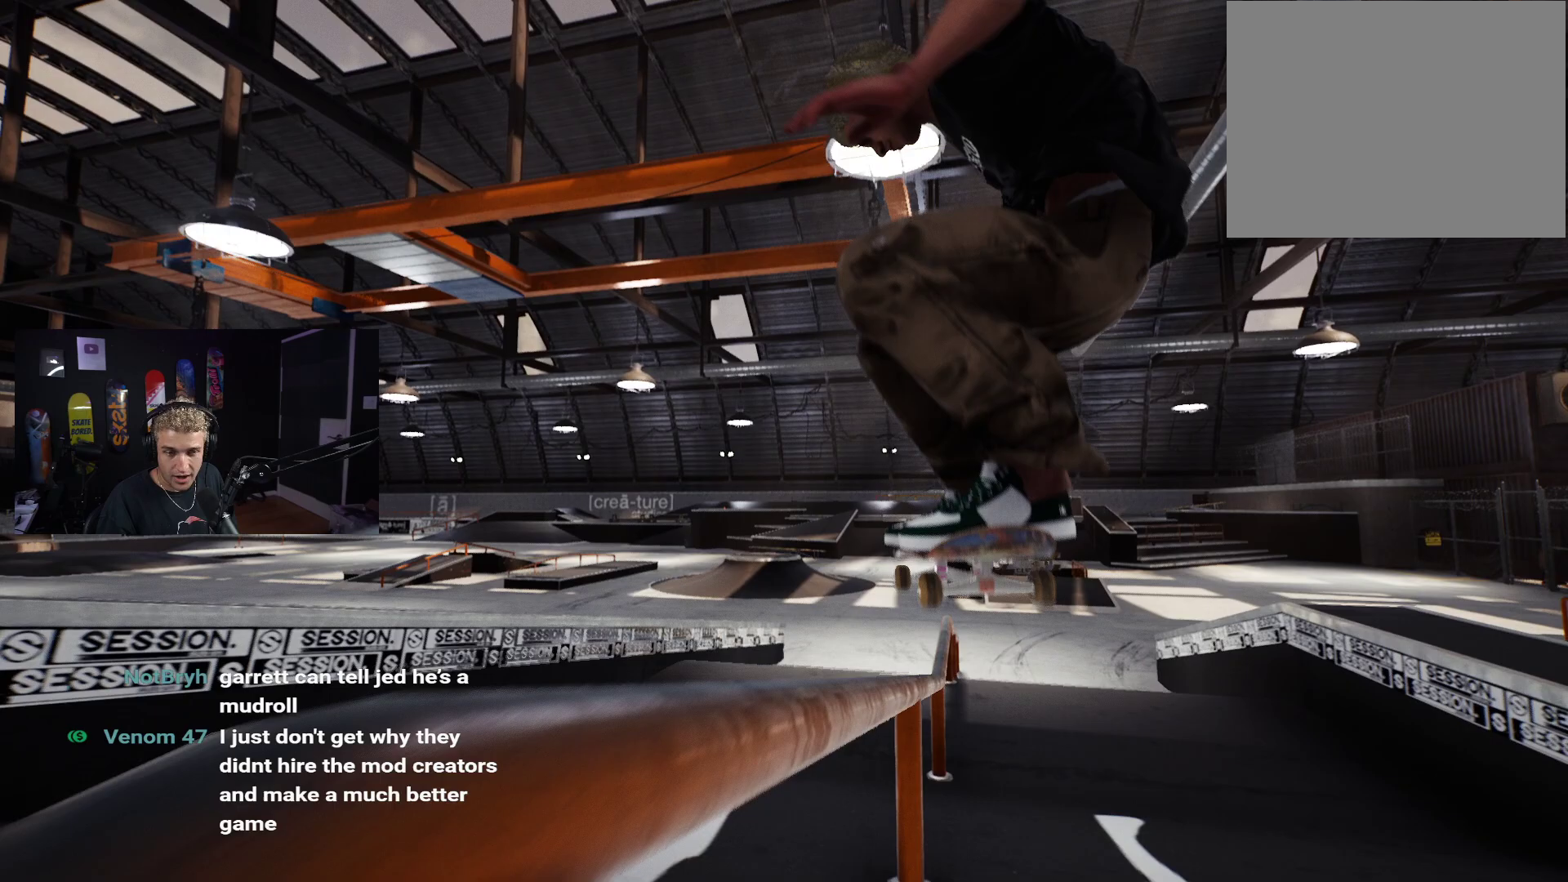
{"buttons": ["DPAD_UP"], "left_stick": "center", "right_stick": "center", "events": [[117, "R2", "up"], [300, "left_stick", "center"], [333, "right_stick", "center"], [417, "DPAD_UP", "down"]]}
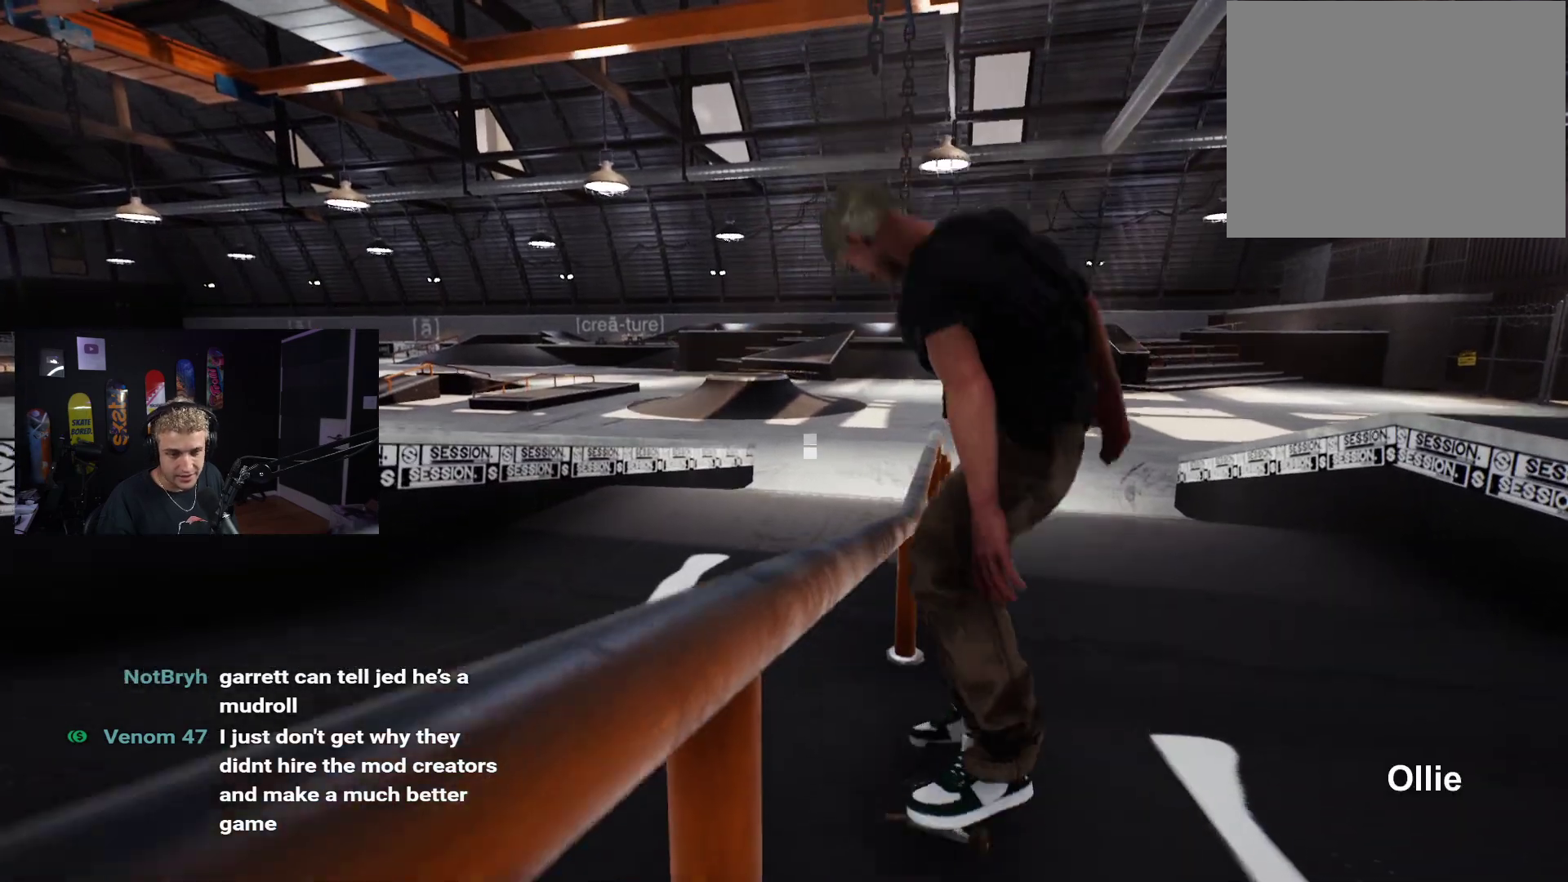
{"buttons": [], "left_stick": "center", "right_stick": "center", "events": [[233, "DPAD_UP", "up"]]}
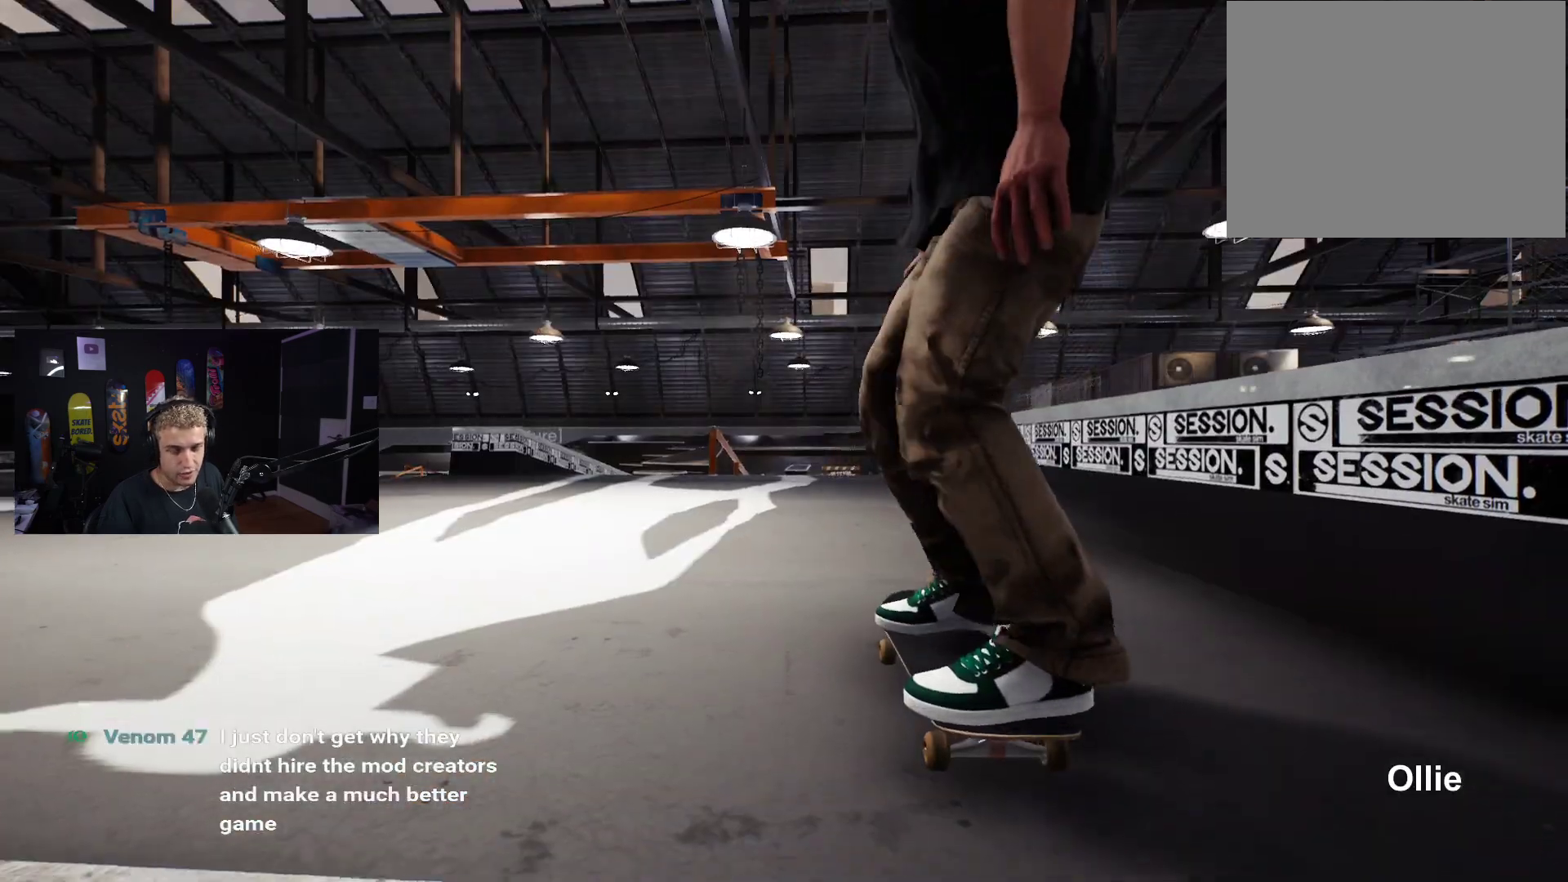
{"buttons": ["X"], "left_stick": "center", "right_stick": "center", "events": [[17, "X", "down"], [300, "L2", "down"], [433, "L2", "up"]]}
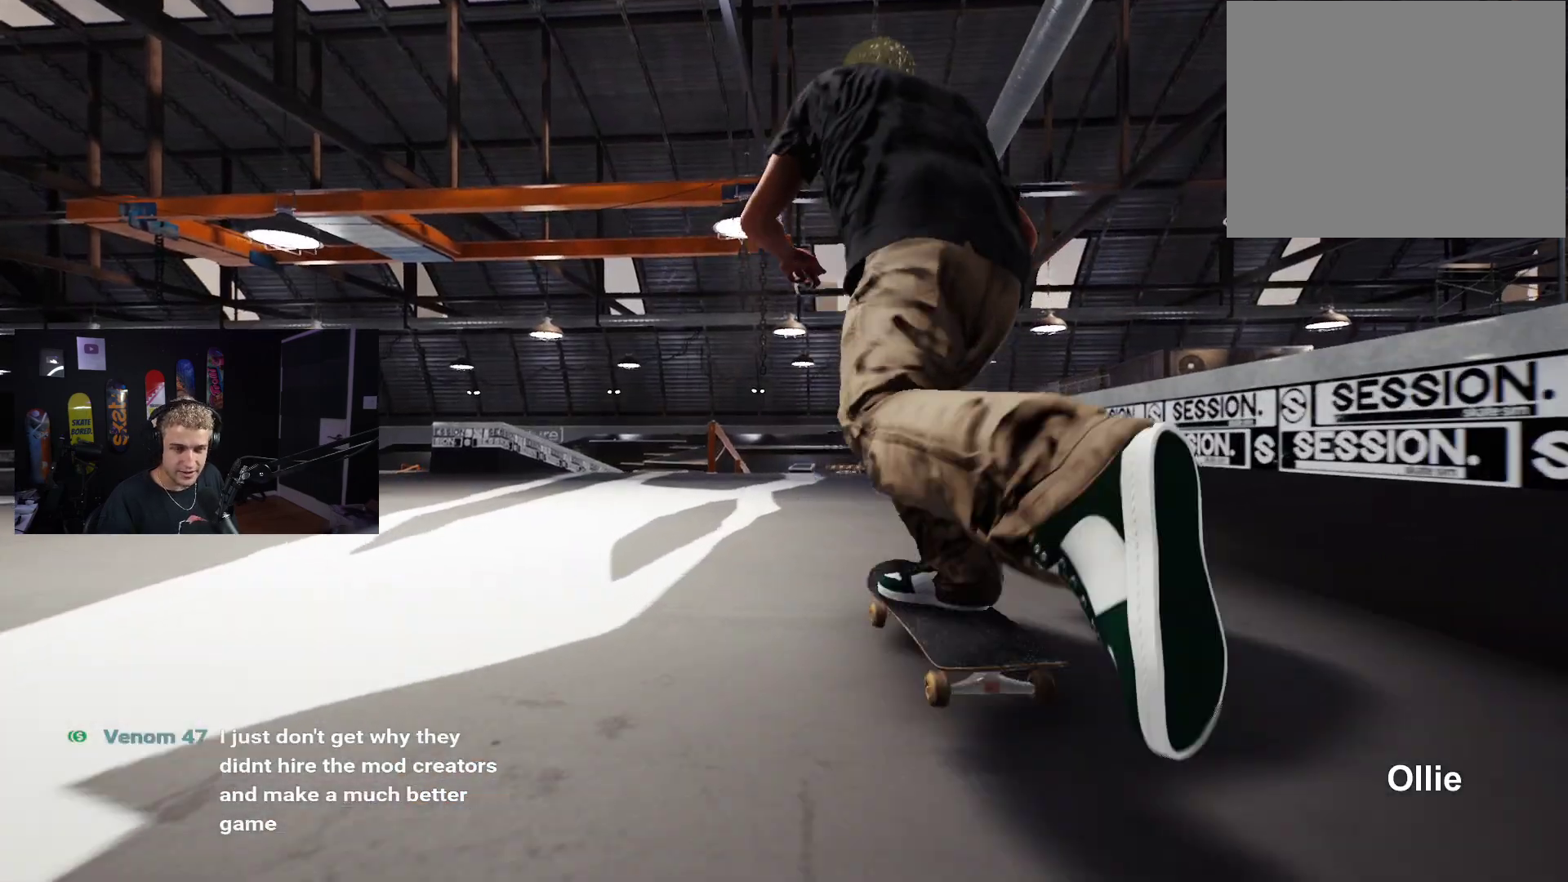
{"buttons": ["R2"], "left_stick": "center", "right_stick": "center", "events": [[183, "L2", "down"], [283, "L2", "up"], [483, "X", "up"], [500, "R2", "down"]]}
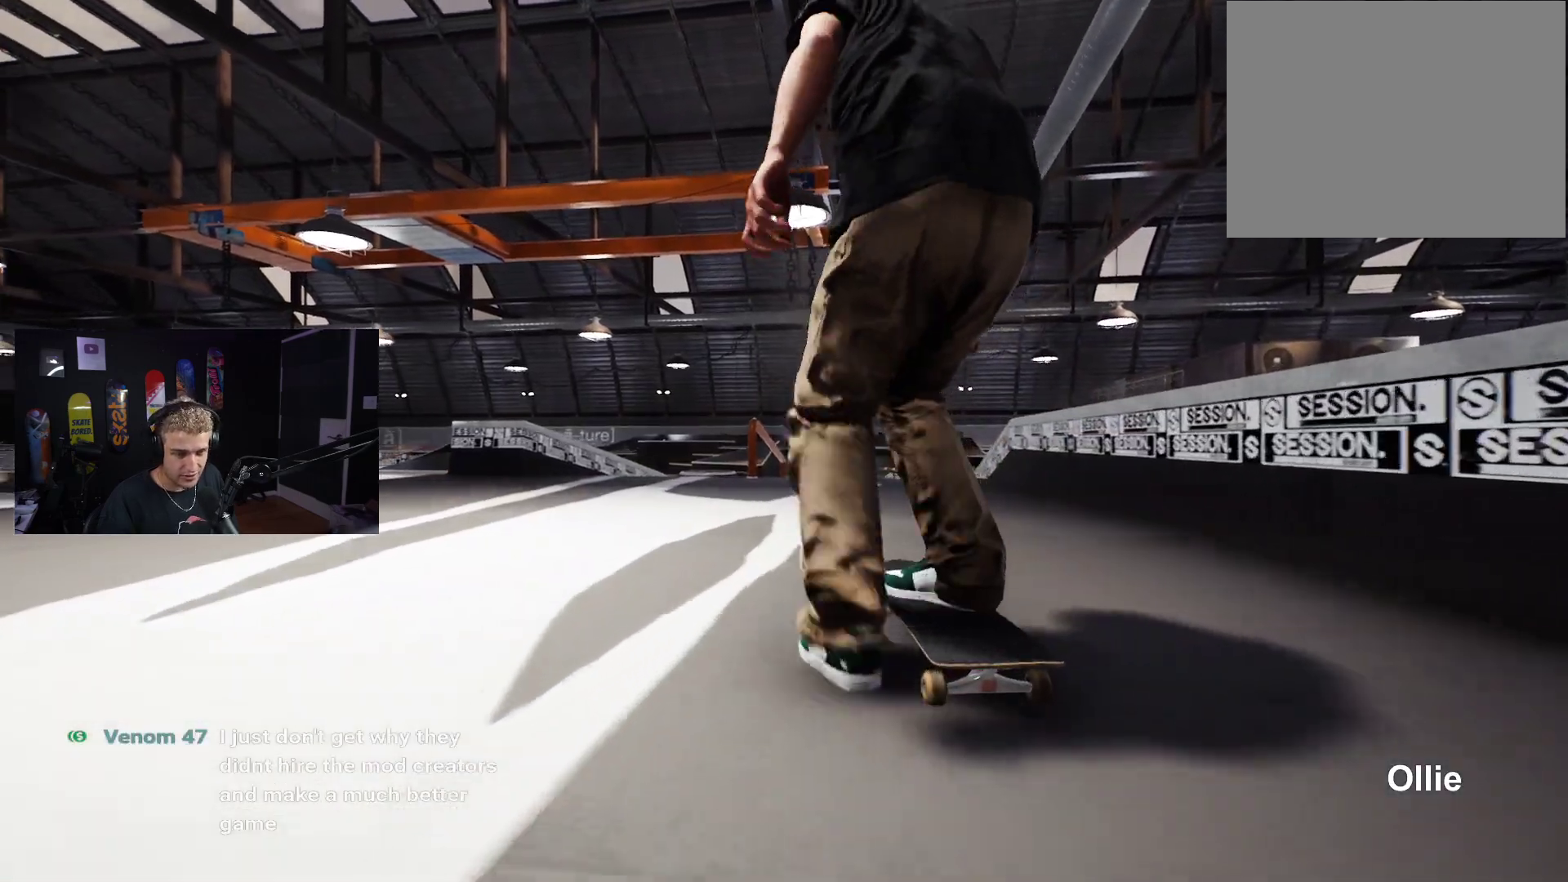
{"buttons": [], "left_stick": "center", "right_stick": "center", "events": [[67, "R2", "up"]]}
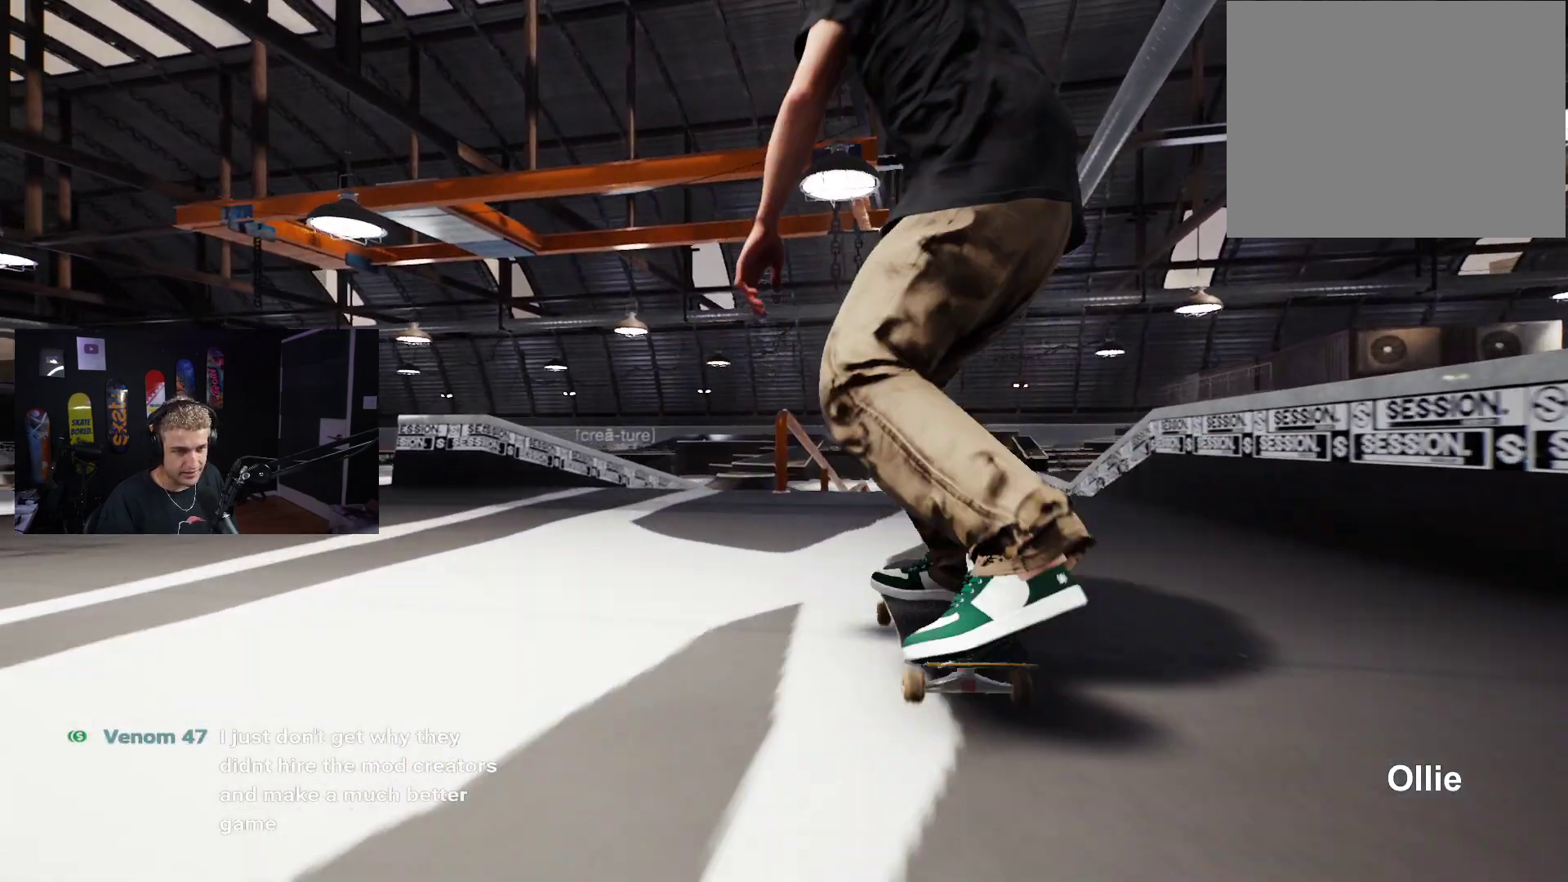
{"buttons": [], "left_stick": "down", "right_stick": "center", "events": [[383, "left_stick", "down"]]}
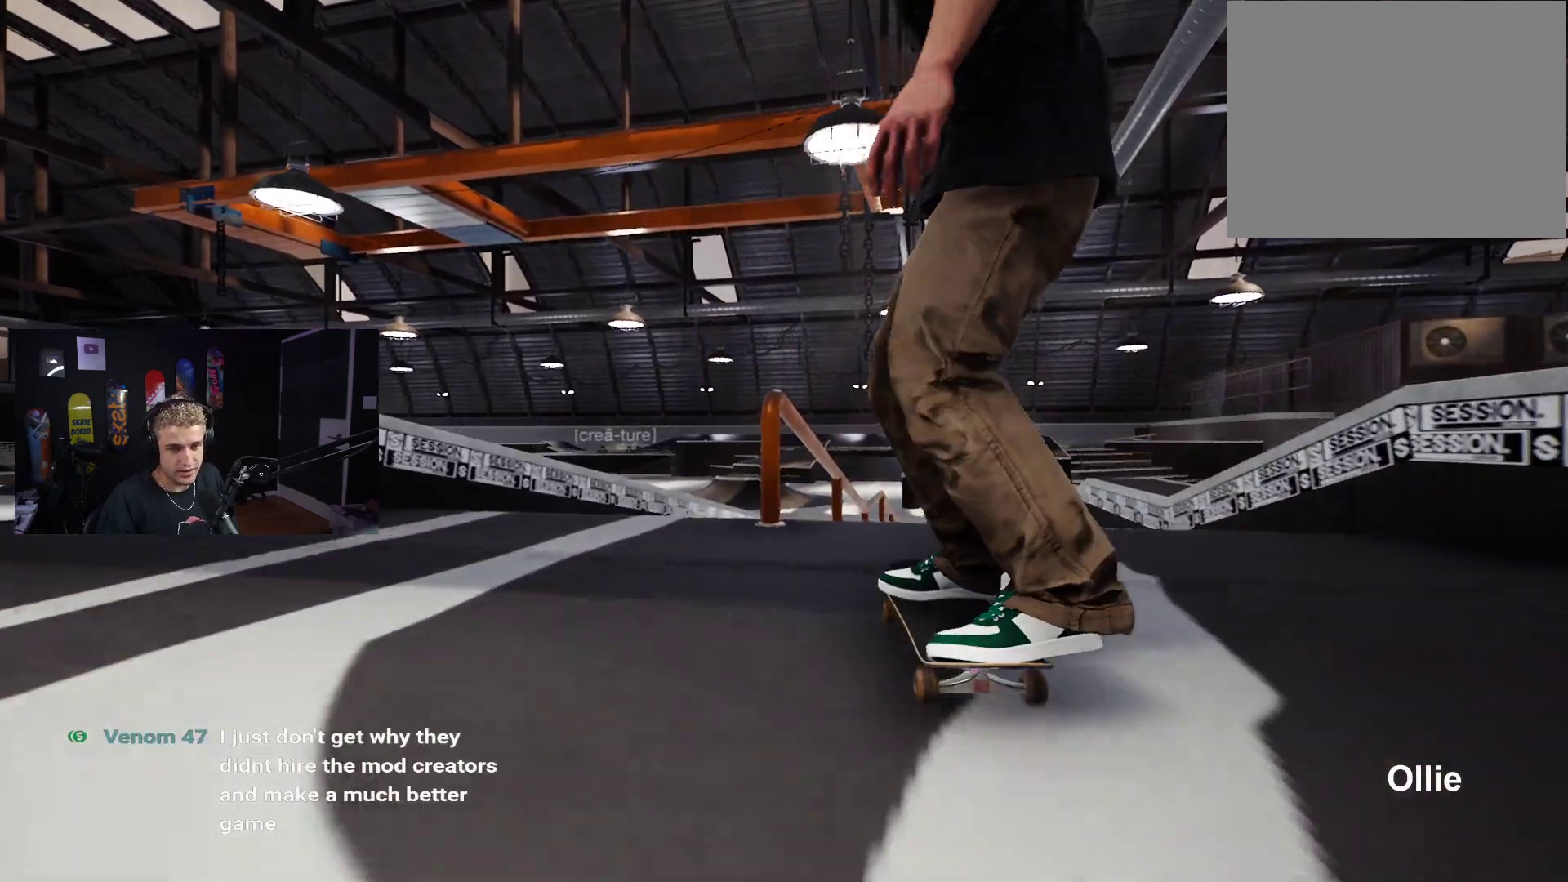
{"buttons": [], "left_stick": "center", "right_stick": "center", "events": [[283, "right_stick", "up"], [333, "left_stick", "center"], [383, "right_stick", "center"]]}
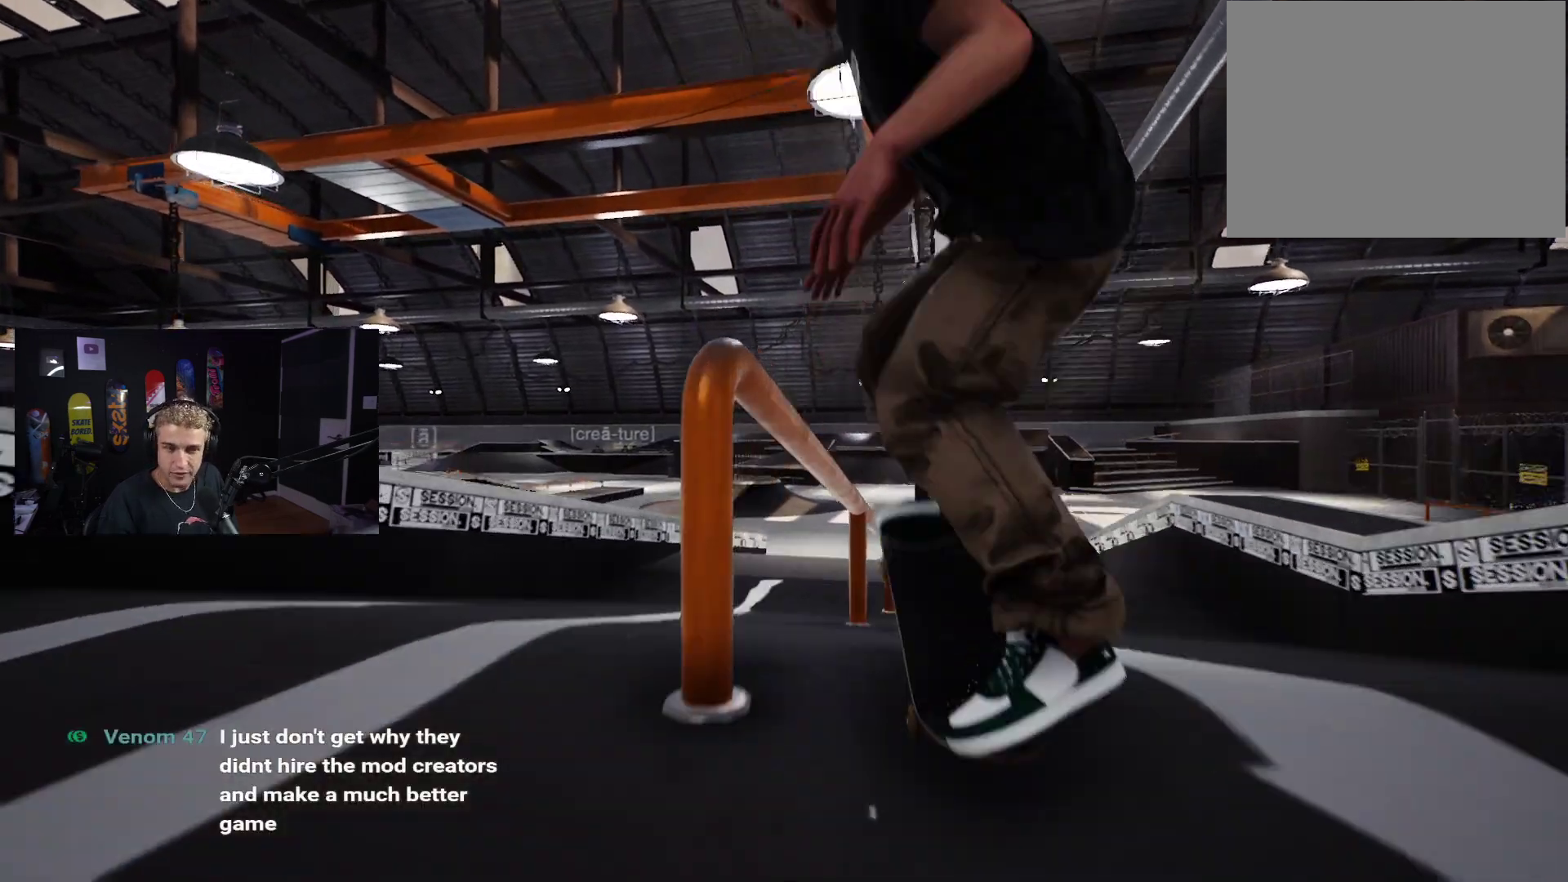
{"buttons": [], "left_stick": "down", "right_stick": "up", "events": [[100, "left_stick", "down"], [117, "right_stick", "up"], [183, "R2", "down"], [267, "R2", "up"]]}
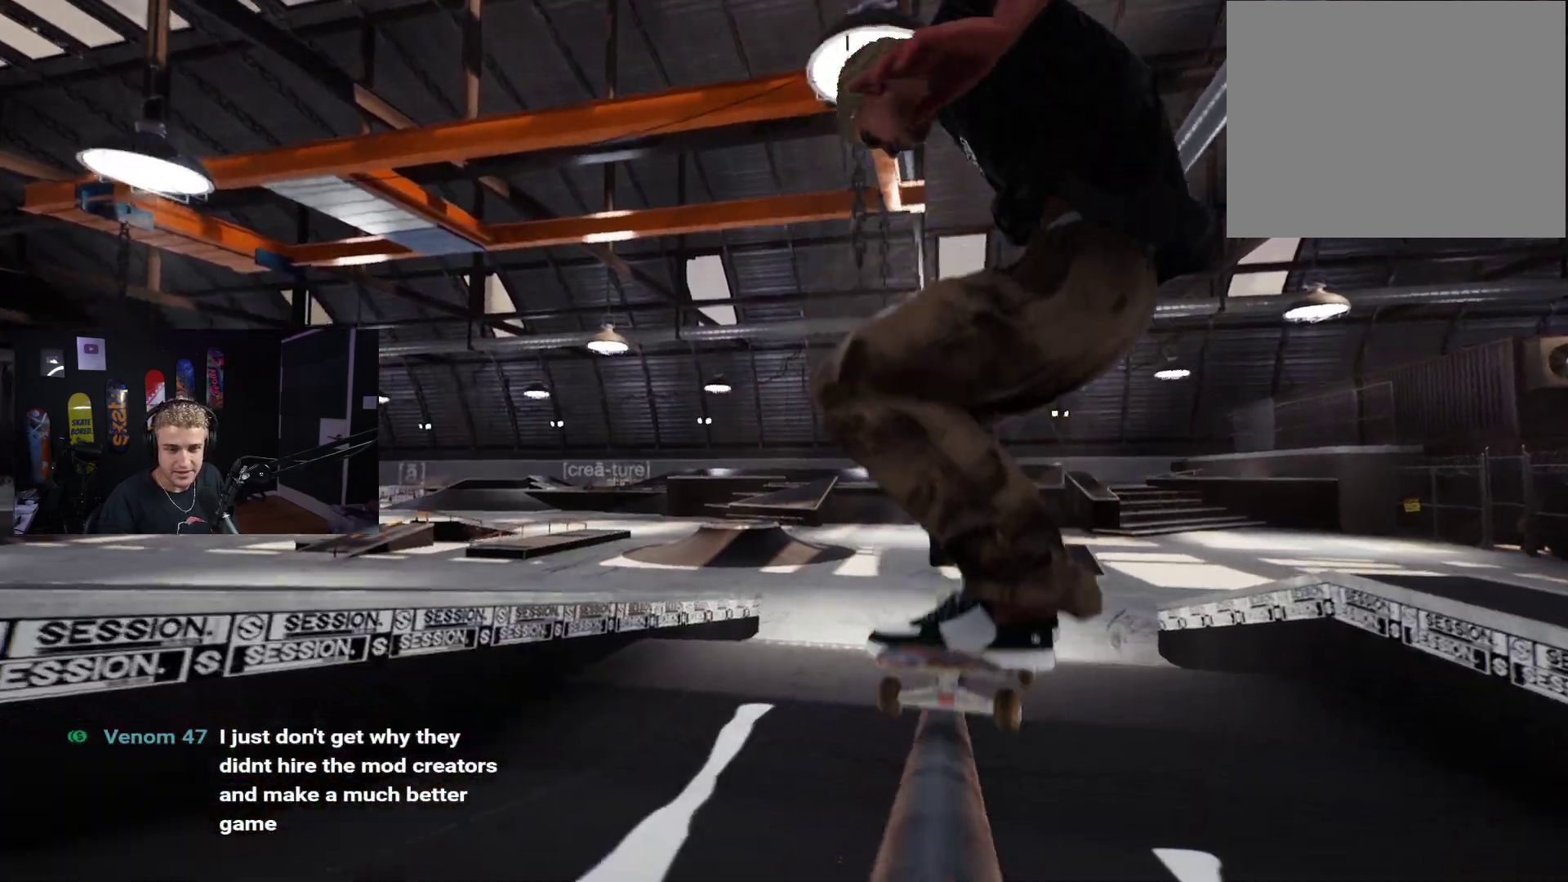
{"buttons": [], "left_stick": "down", "right_stick": "up", "events": []}
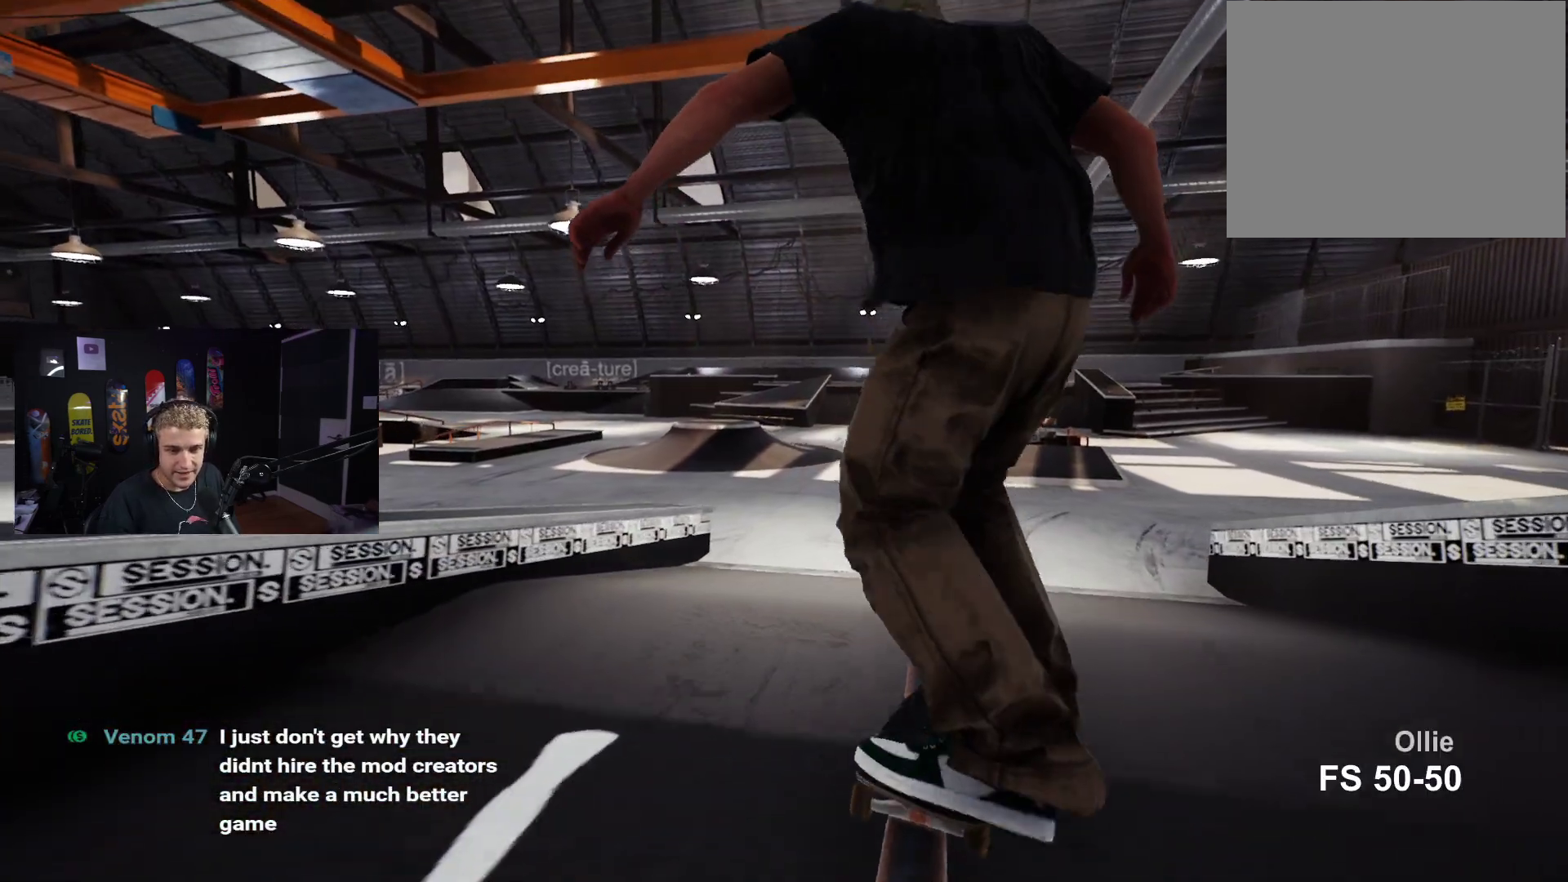
{"buttons": [], "left_stick": "center", "right_stick": "center", "events": [[200, "right_stick", "center"], [317, "left_stick", "center"], [333, "right_stick", "up"], [383, "right_stick", "center"]]}
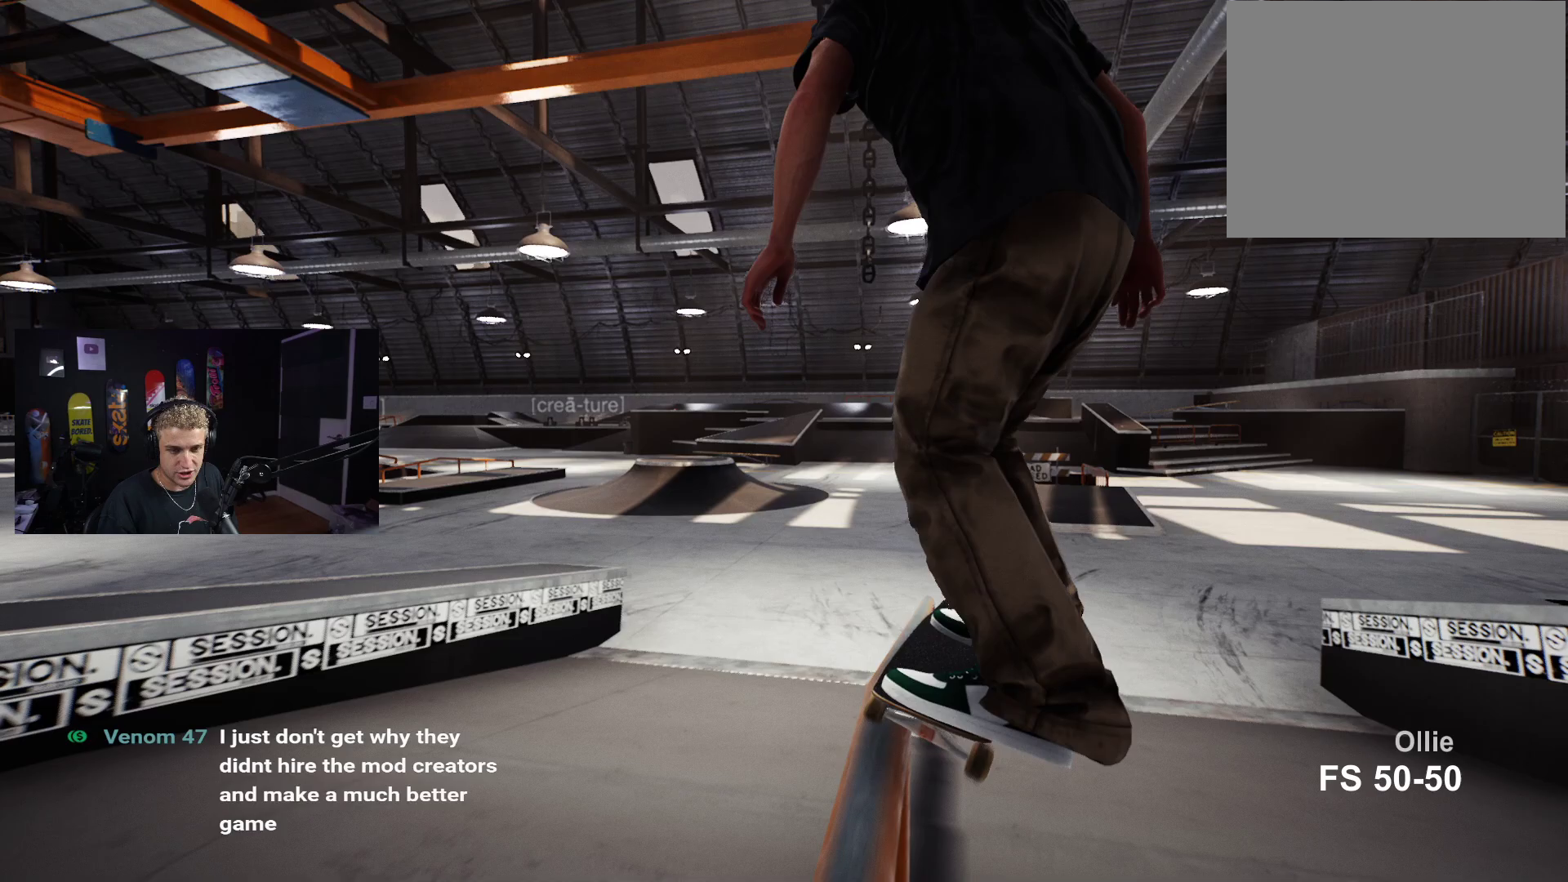
{"buttons": ["DPAD_UP"], "left_stick": "center", "right_stick": "center", "events": [[500, "DPAD_UP", "down"]]}
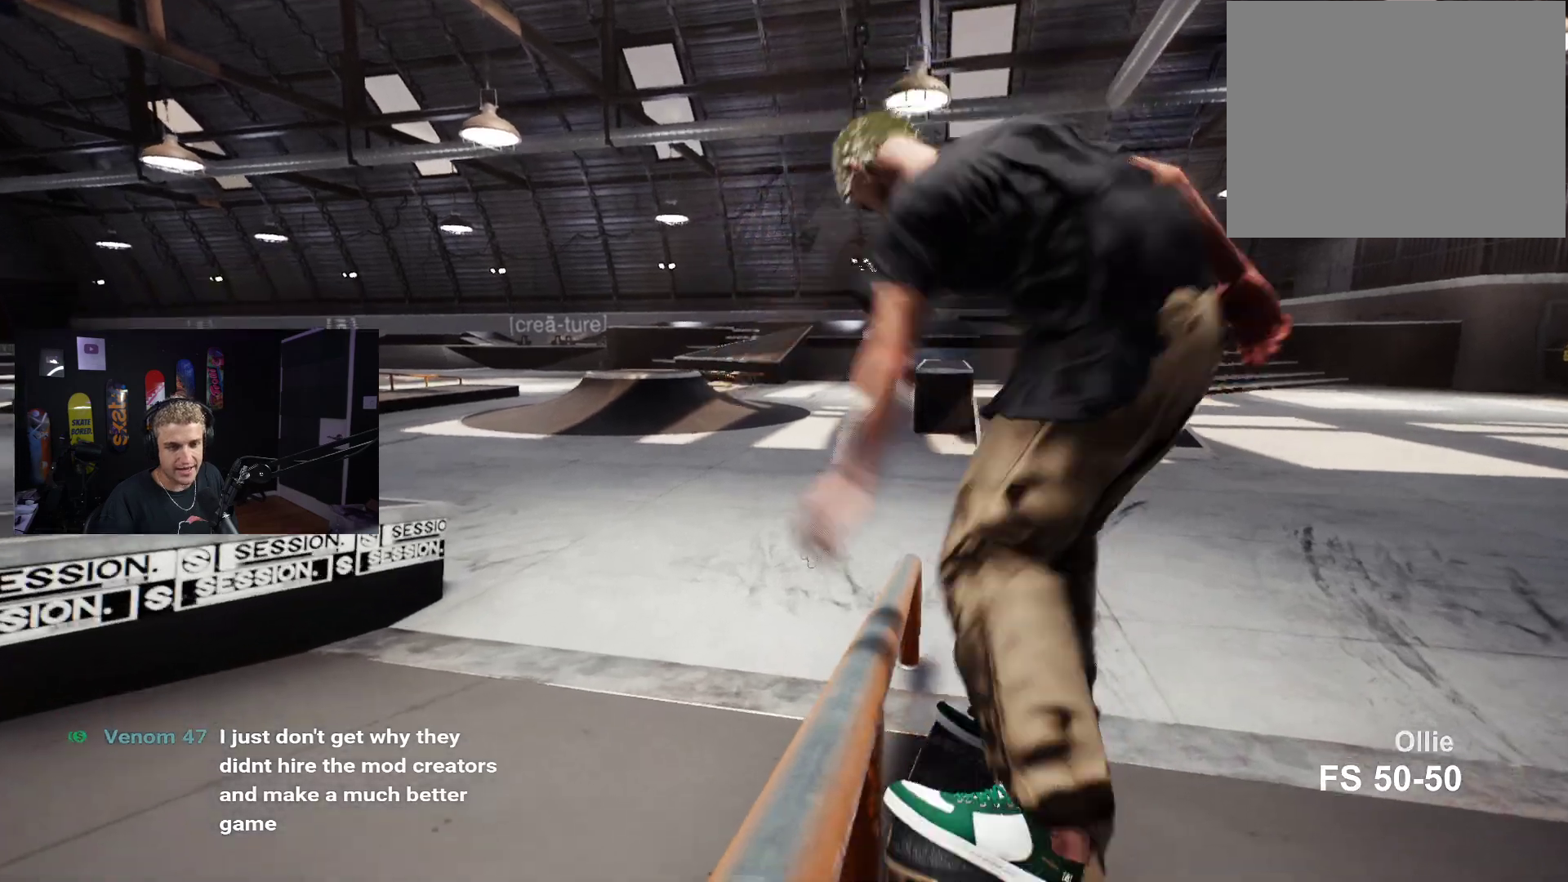
{"buttons": [], "left_stick": "center", "right_stick": "center", "events": [[333, "DPAD_UP", "up"]]}
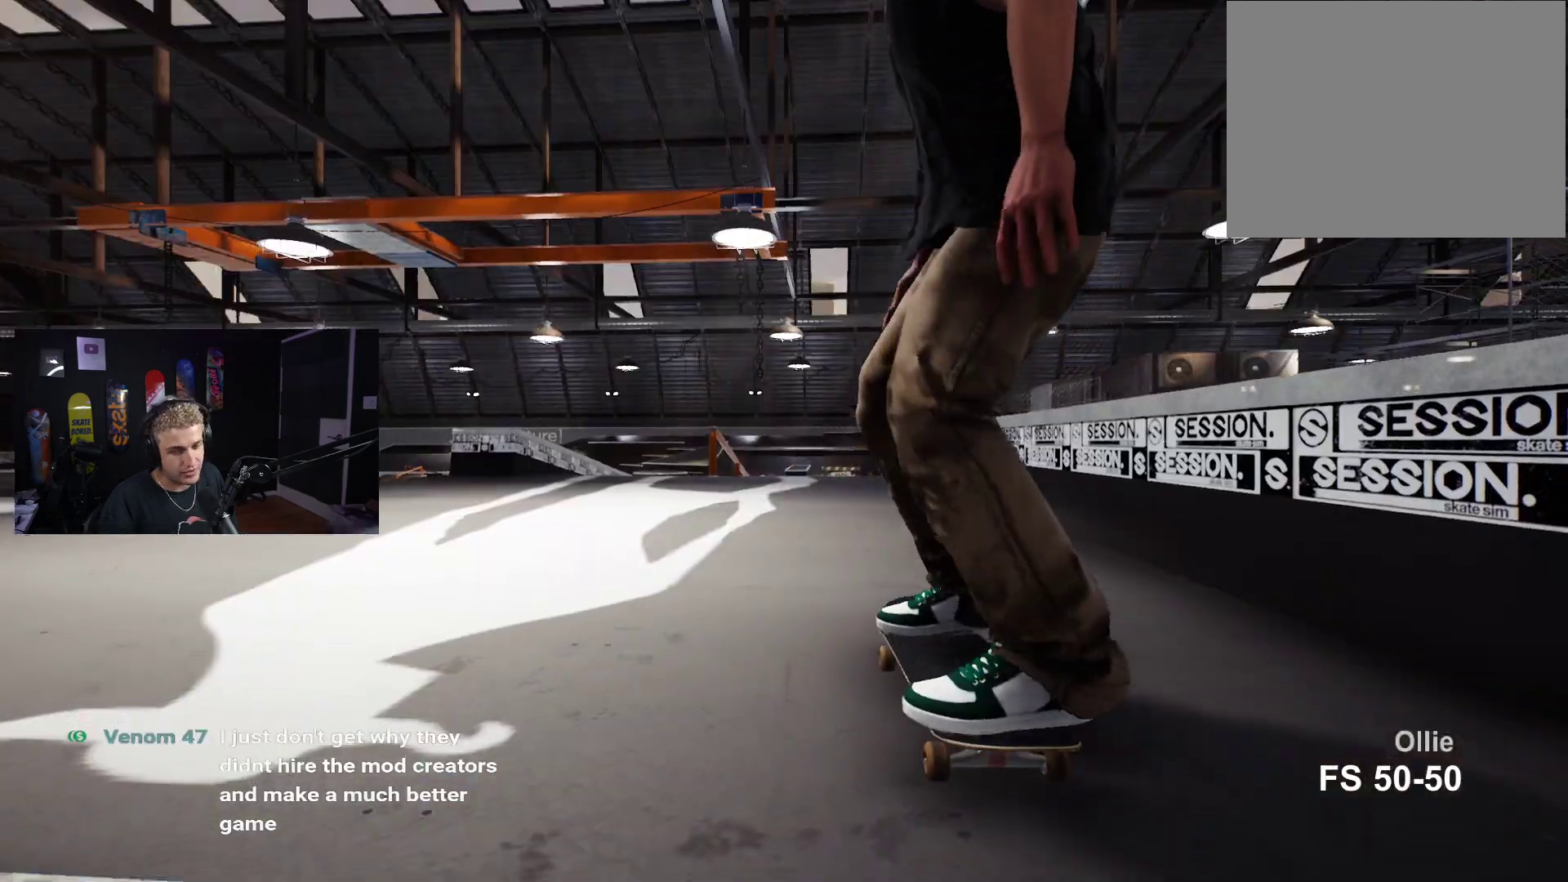
{"buttons": ["X"], "left_stick": "center", "right_stick": "center", "events": [[500, "X", "down"]]}
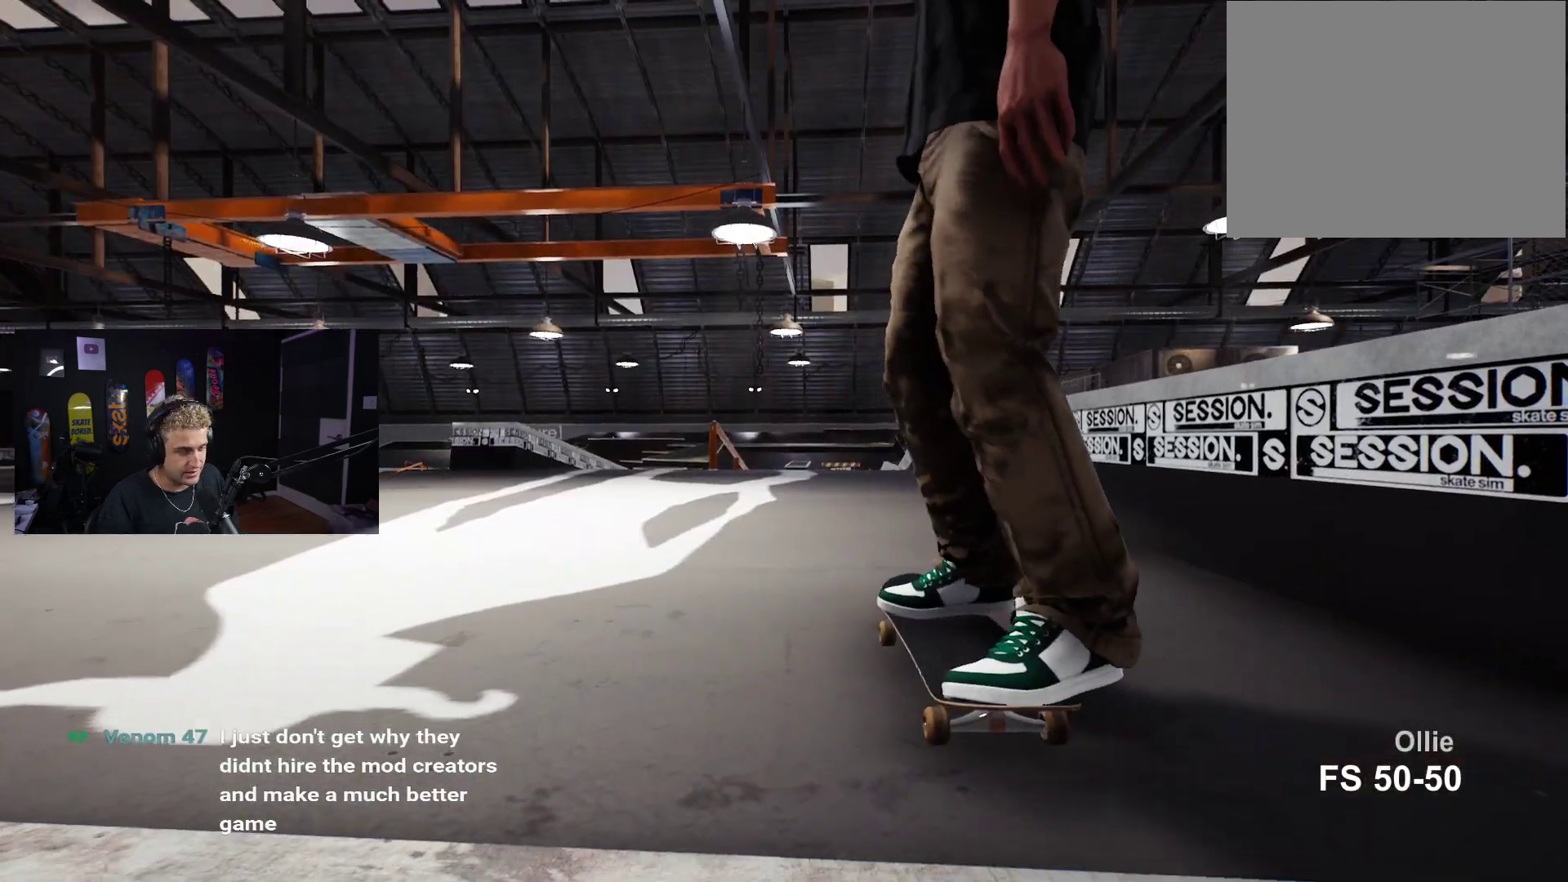
{"buttons": ["X"], "left_stick": "center", "right_stick": "center", "events": [[217, "L2", "down"], [317, "L2", "up"]]}
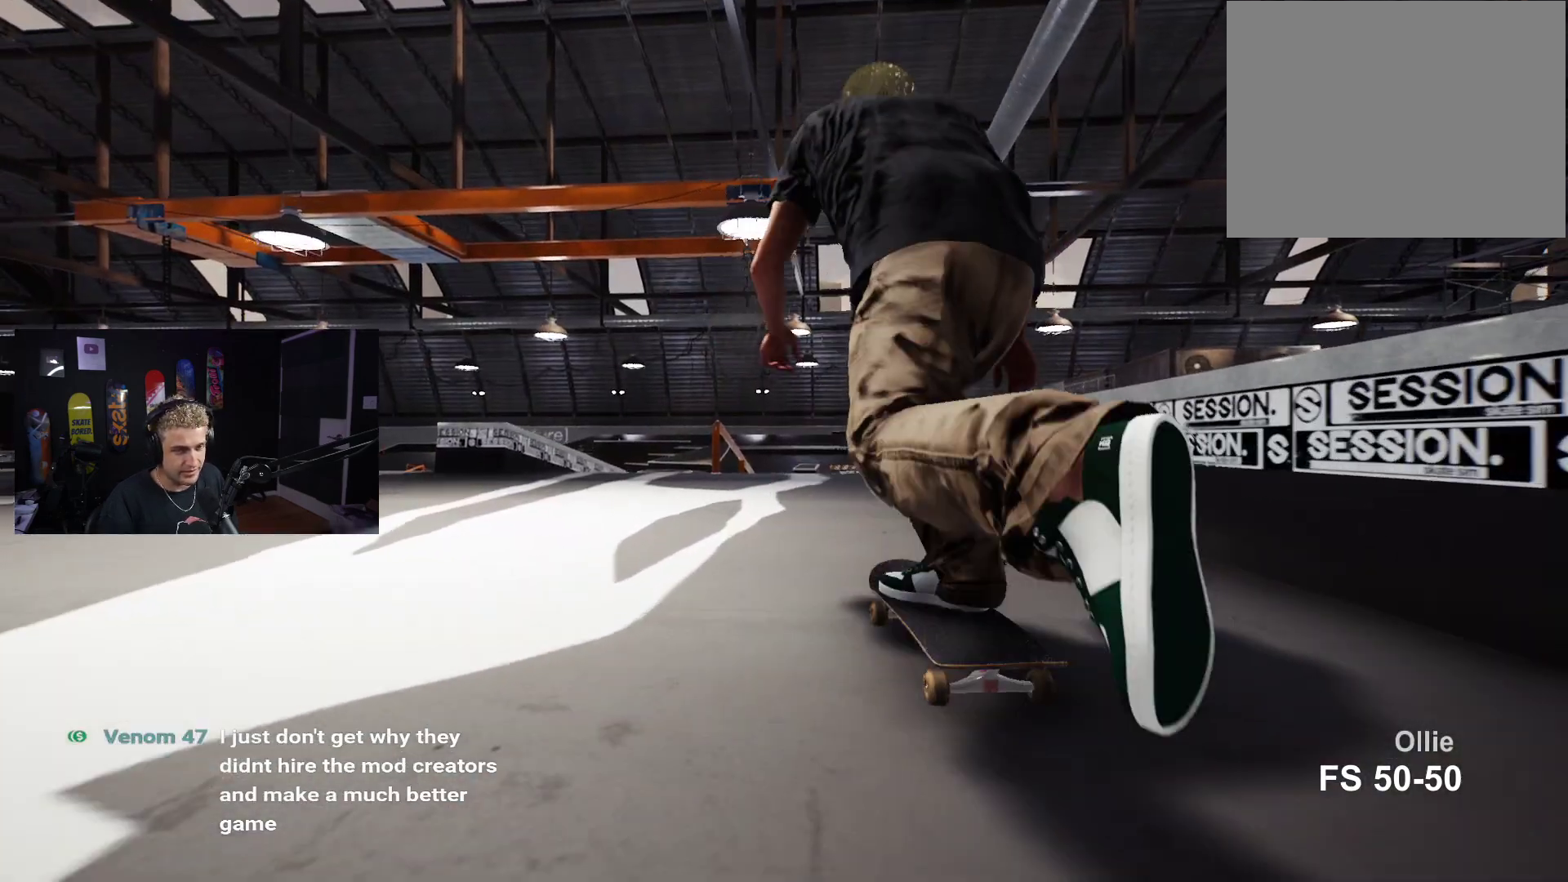
{"buttons": [], "left_stick": "center", "right_stick": "center", "events": [[367, "L2", "down"], [433, "L2", "up"], [433, "X", "up"]]}
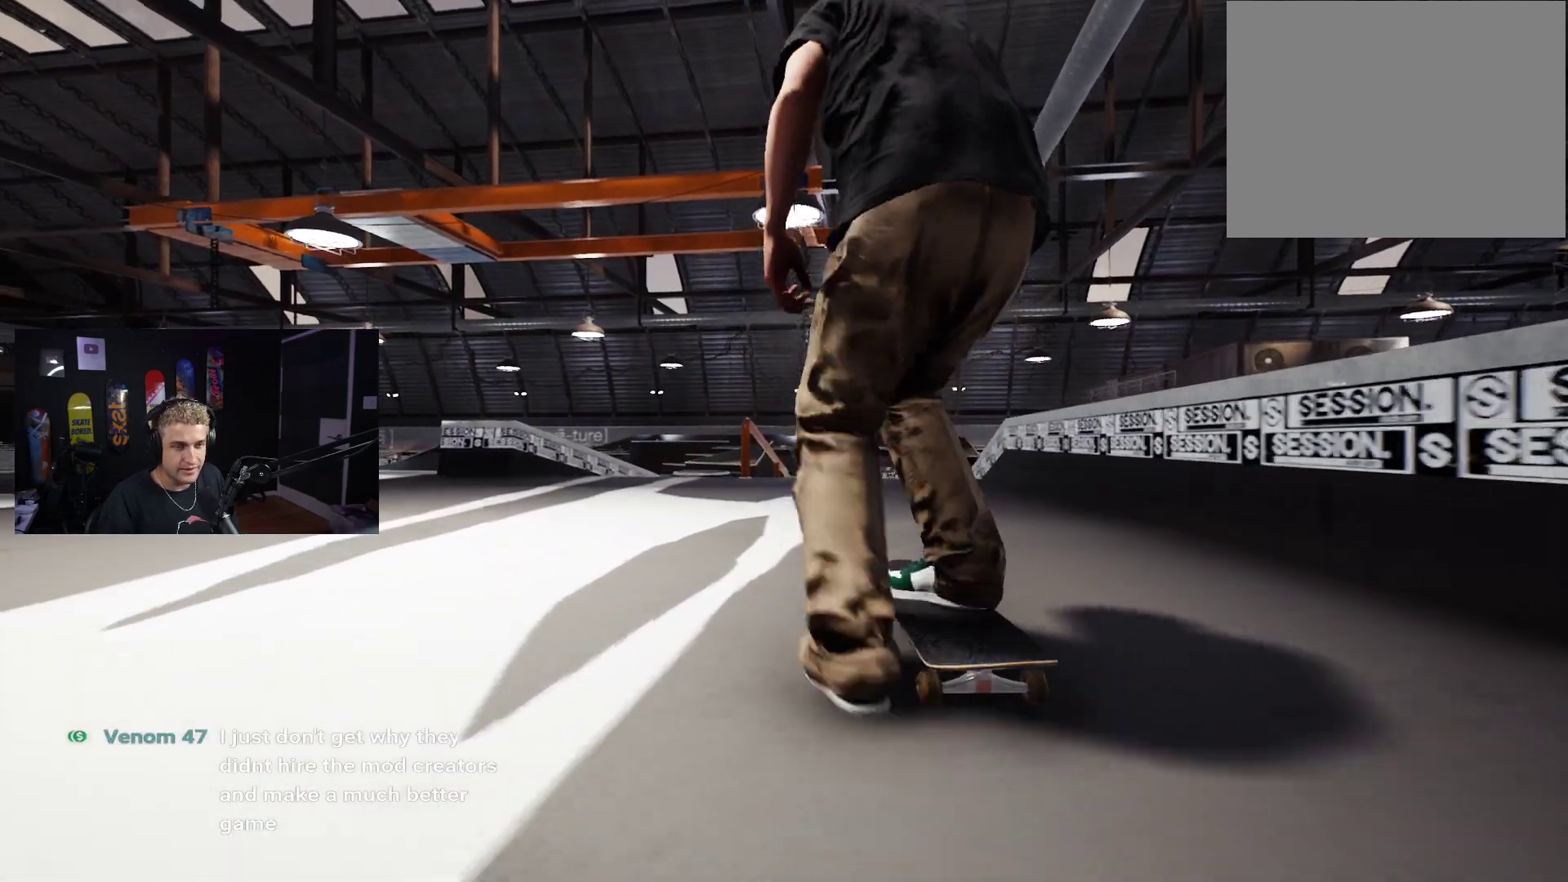
{"buttons": [], "left_stick": "center", "right_stick": "center", "events": []}
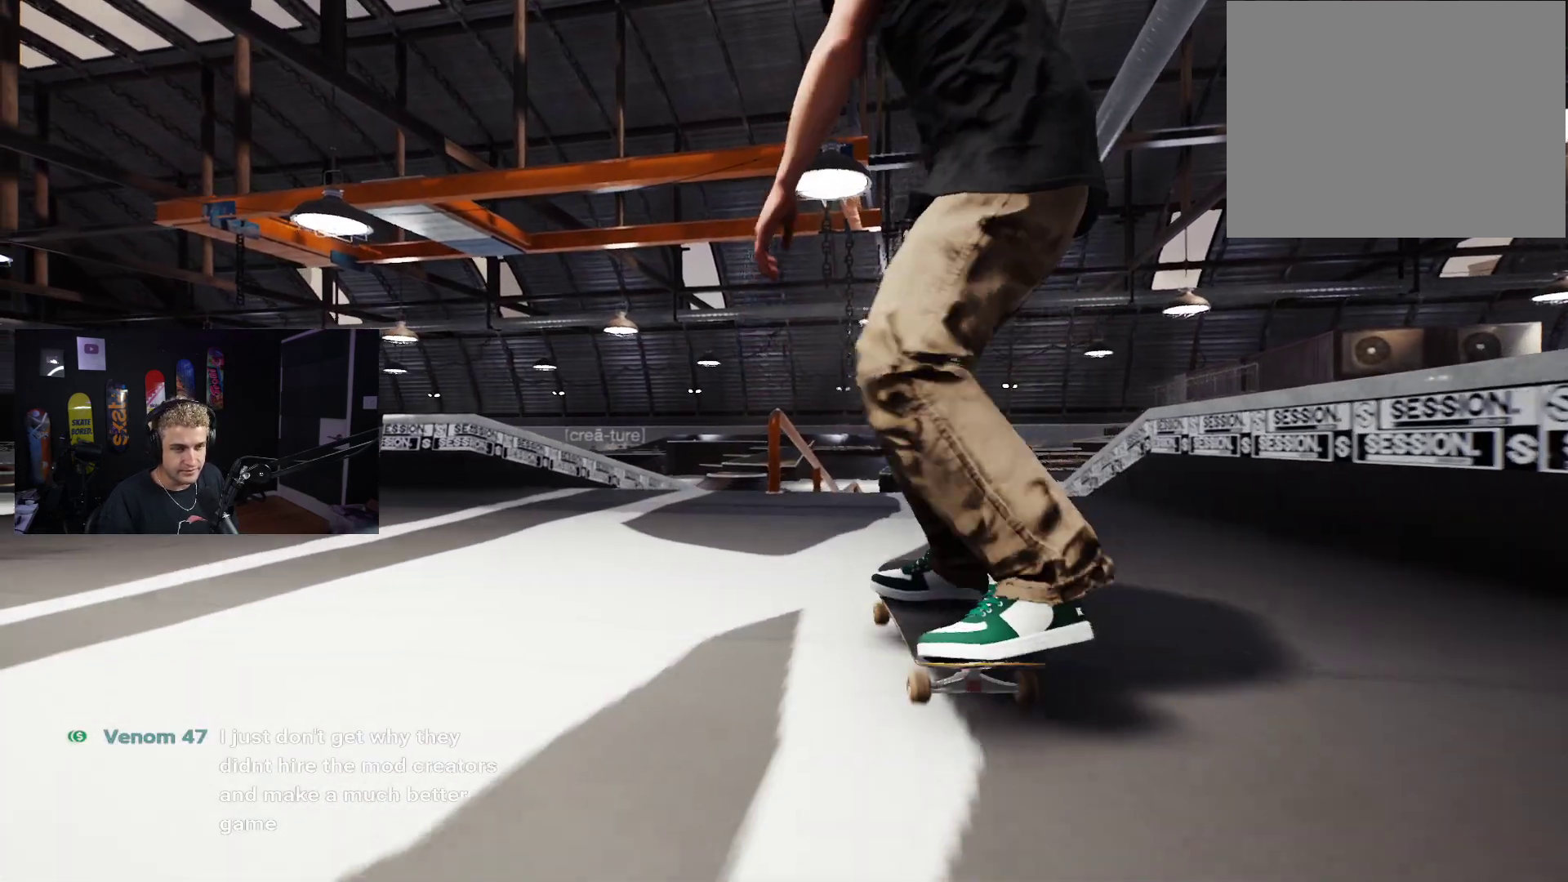
{"buttons": [], "left_stick": "down", "right_stick": "center", "events": [[350, "left_stick", "down"]]}
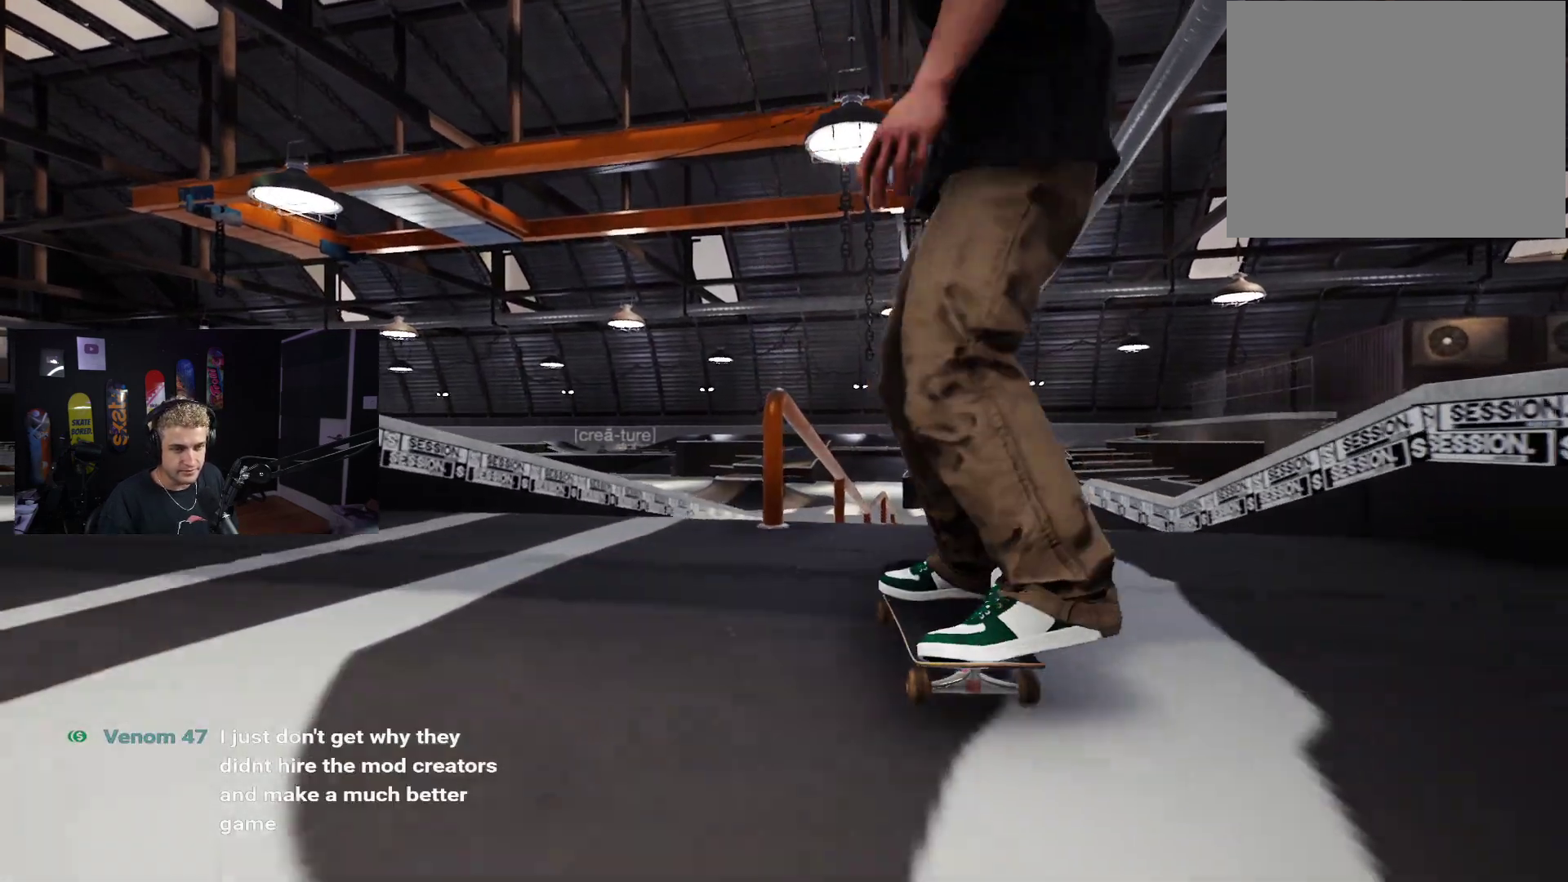
{"buttons": ["R2"], "left_stick": "center", "right_stick": "center", "events": [[250, "right_stick", "right"], [283, "left_stick", "center"], [317, "right_stick", "center"], [500, "R2", "down"]]}
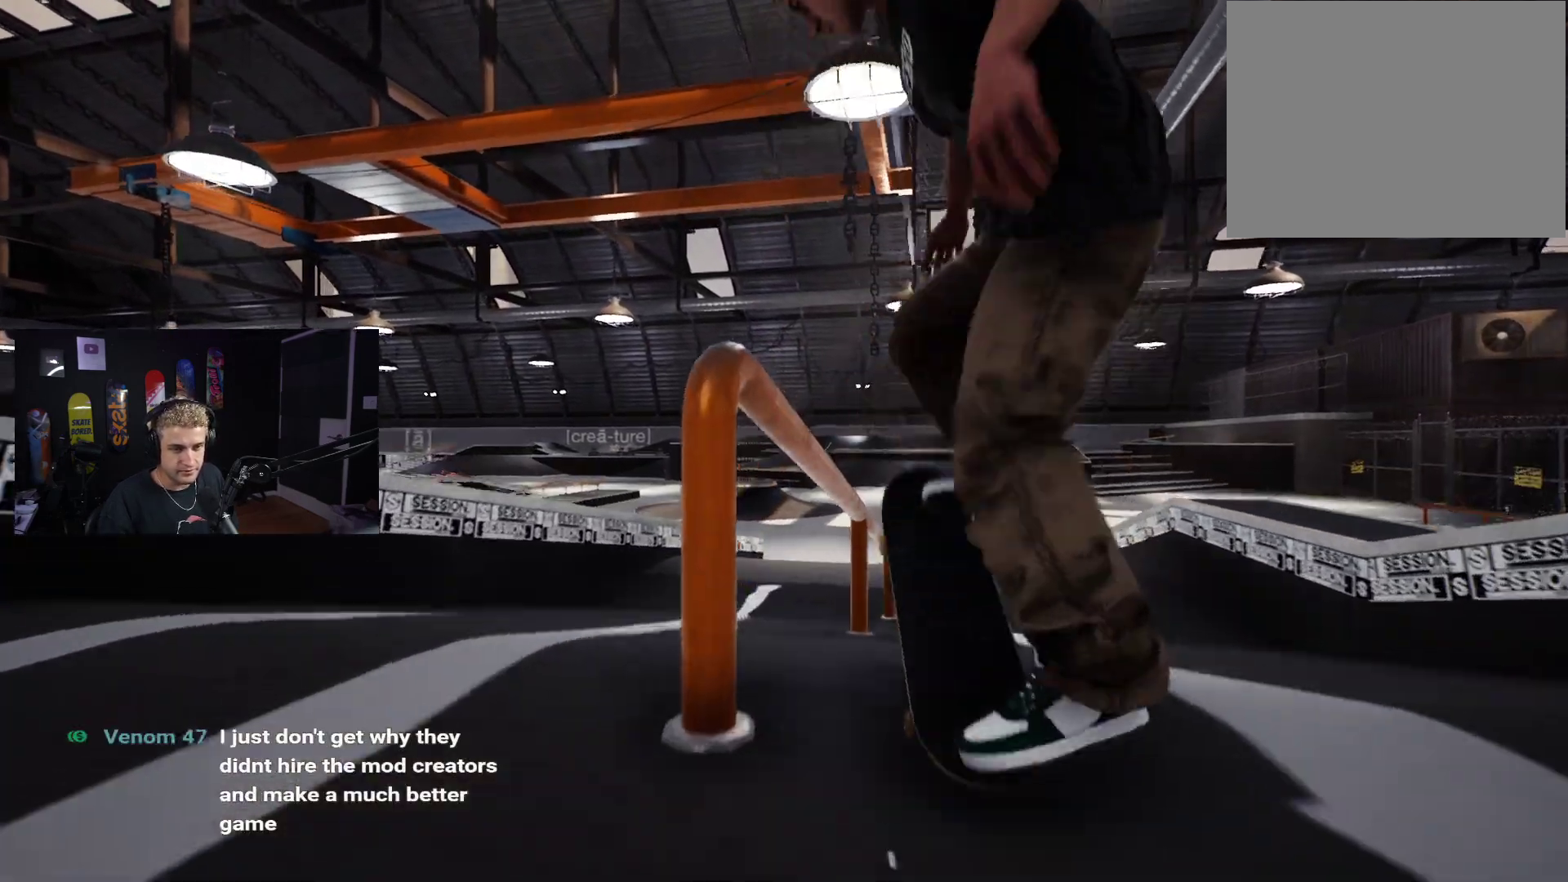
{"buttons": [], "left_stick": "down", "right_stick": "up", "events": [[67, "R2", "up"], [333, "left_stick", "down"], [367, "right_stick", "up"]]}
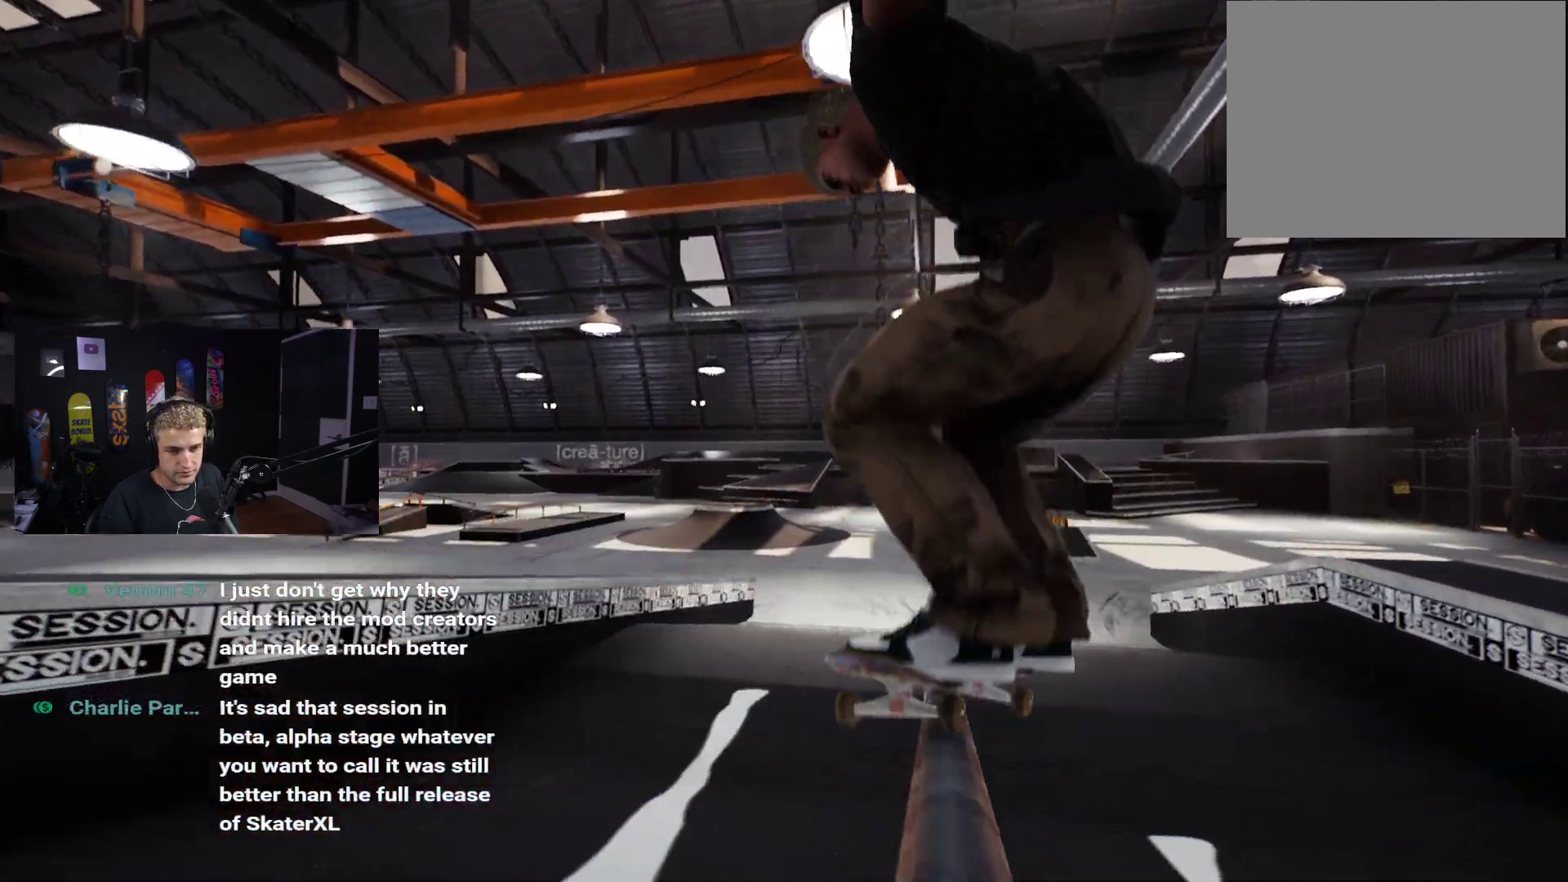
{"buttons": [], "left_stick": "center", "right_stick": "center", "events": [[483, "left_stick", "center"], [500, "right_stick", "center"]]}
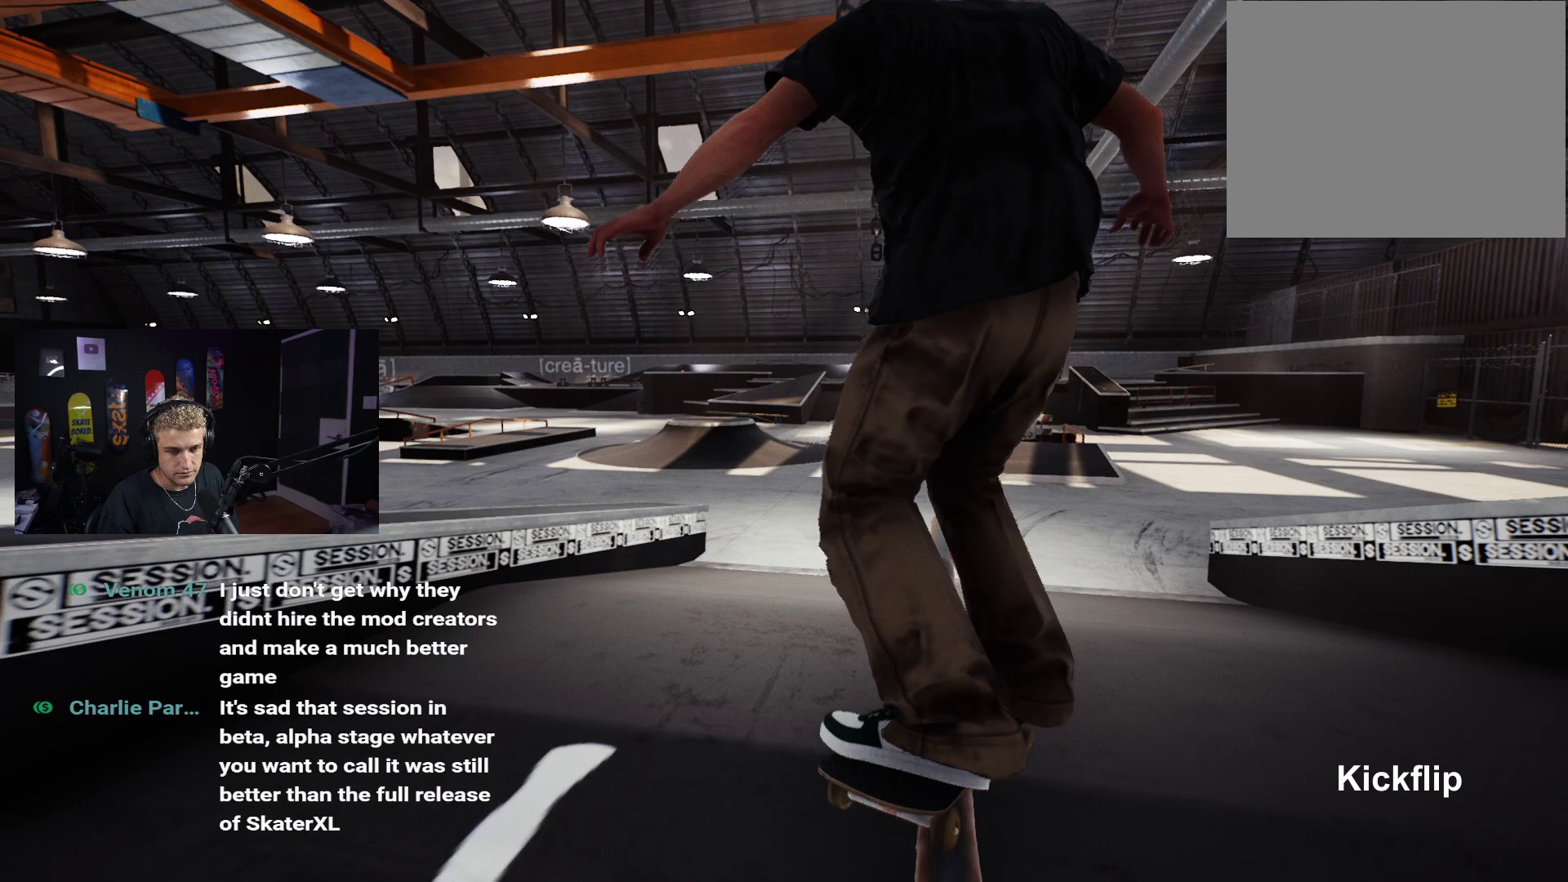
{"buttons": [], "left_stick": "center", "right_stick": "center", "events": [[100, "left_stick", "down"], [200, "right_stick", "up"], [250, "left_stick", "center"], [267, "right_stick", "center"]]}
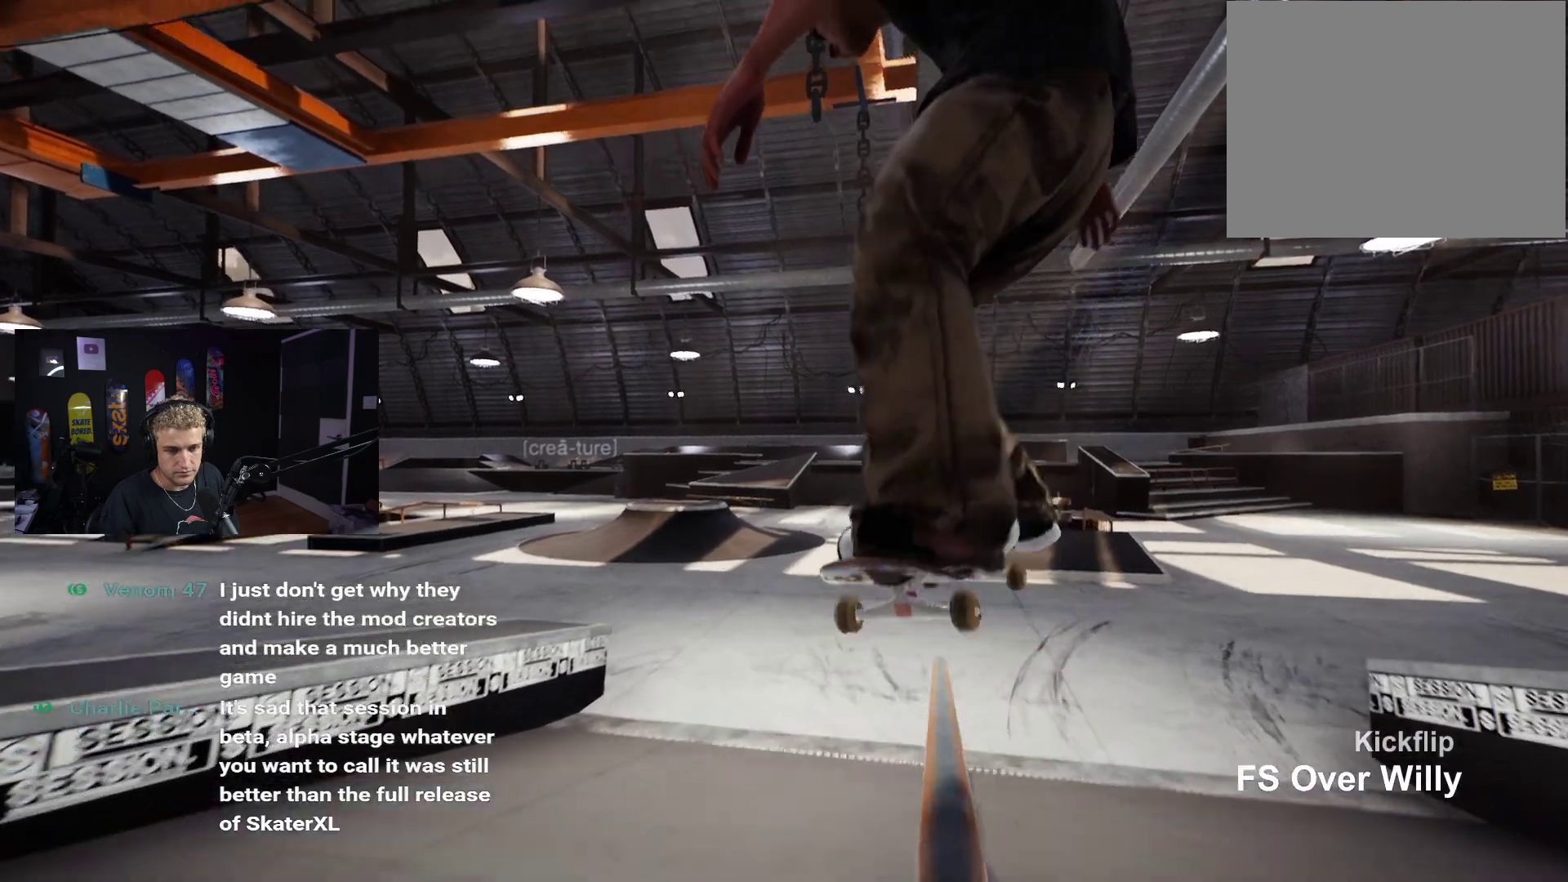
{"buttons": [], "left_stick": "down", "right_stick": "center", "events": [[417, "left_stick", "down"]]}